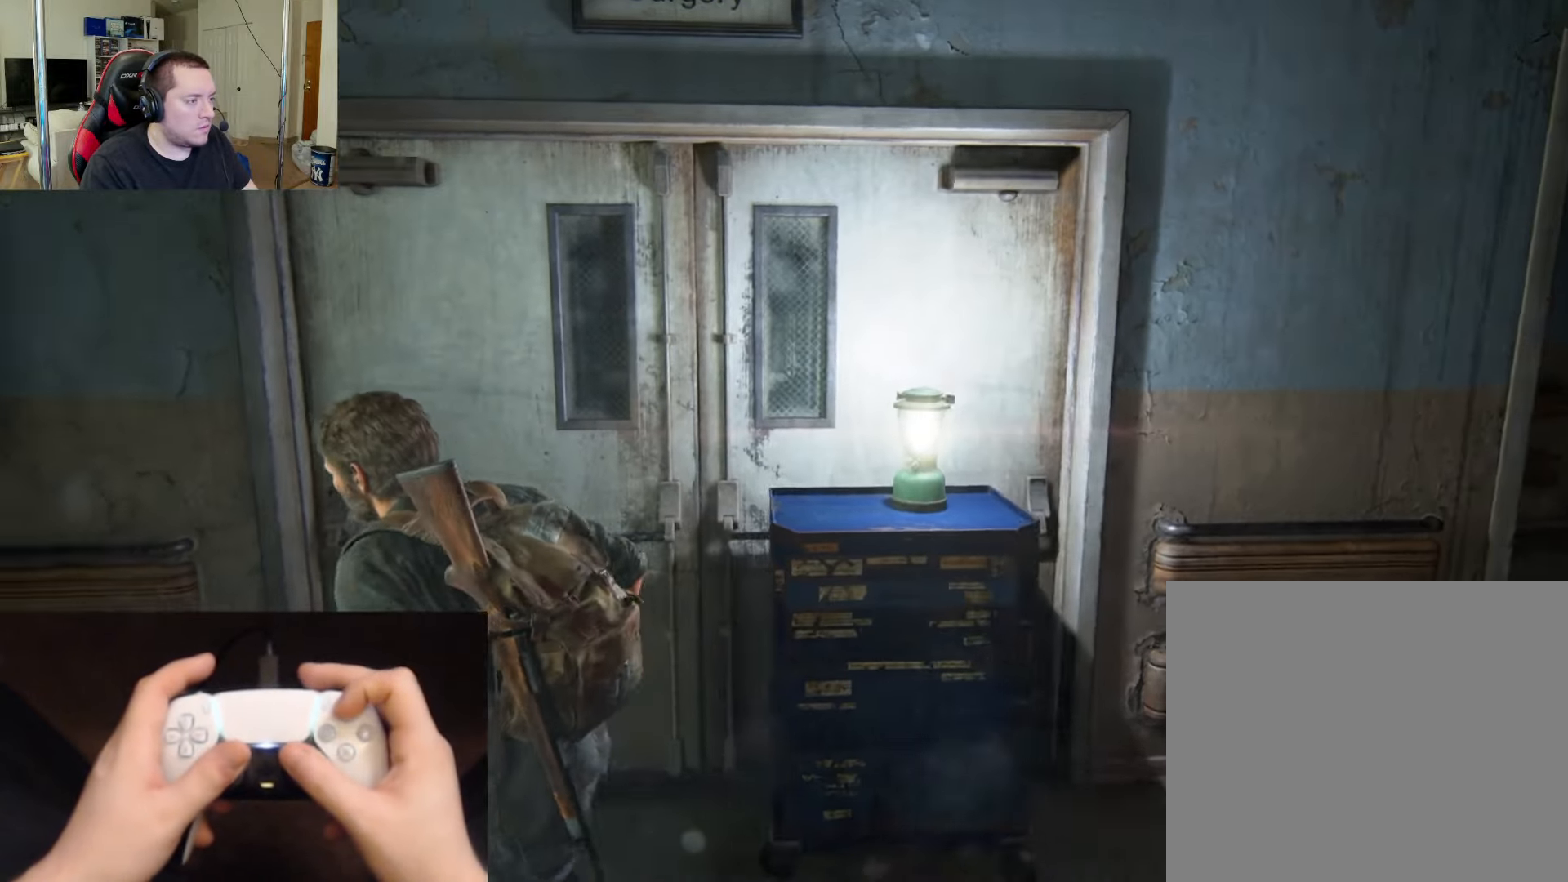
Gameplay with a controller (PlayStation layout); each line is a JSON object with the inputs held at the frame after it. "events" lists button and stick changes between this image and that frame as [ms after this image, input, new state], when the widget could be followed in between.
{"buttons": ["L2"], "left_stick": "up", "right_stick": "center", "events": [[67, "TRIANGLE", "up"]]}
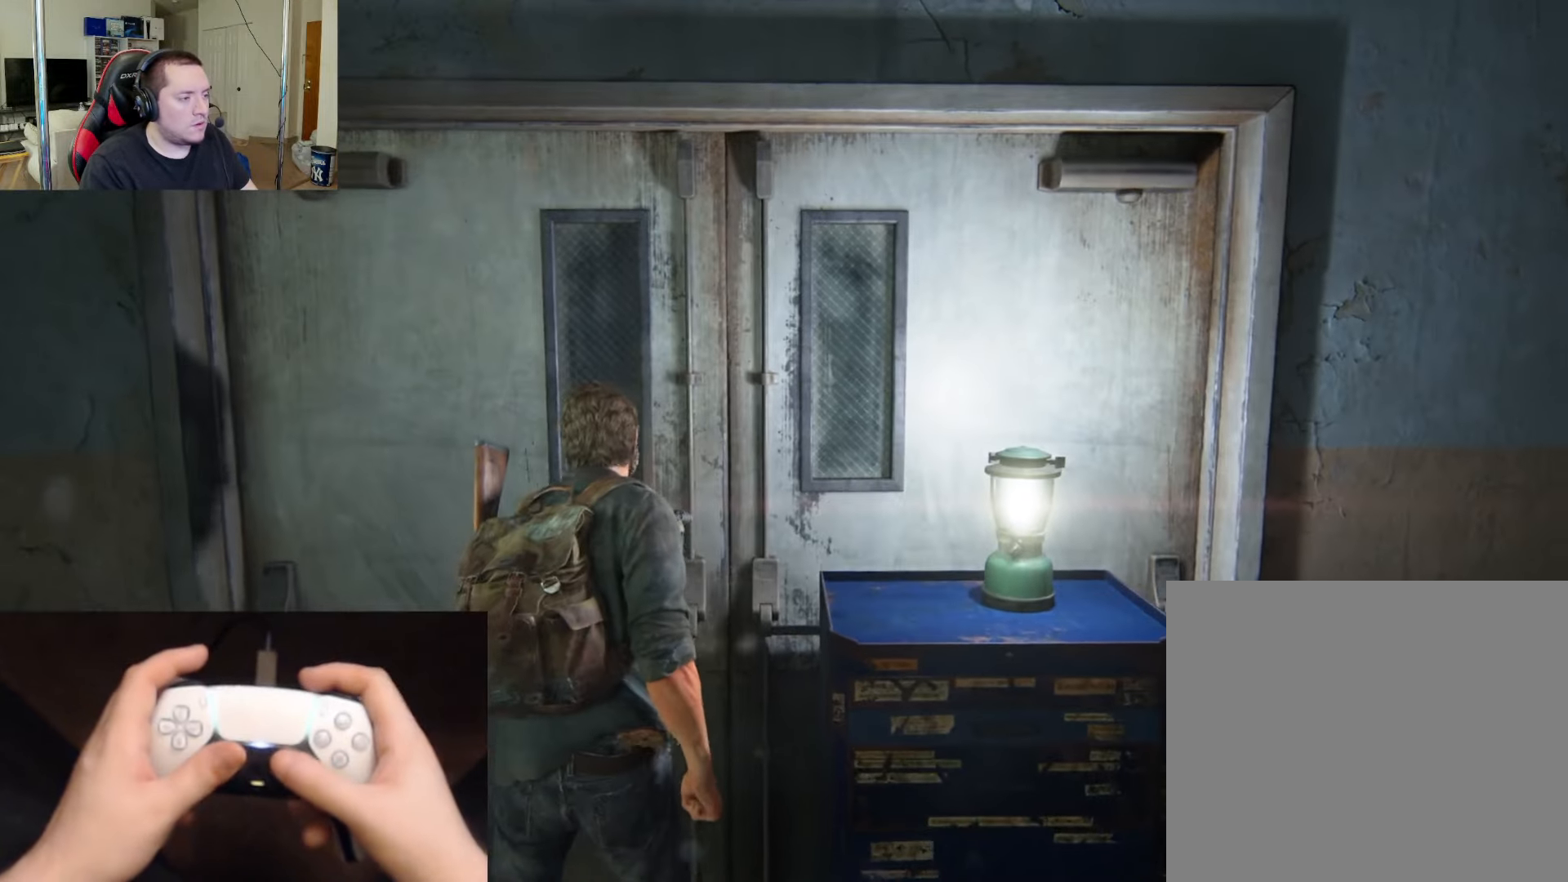
{"buttons": ["L2"], "left_stick": "up", "right_stick": "center", "events": [[17, "right_stick", "left"], [133, "right_stick", "center"]]}
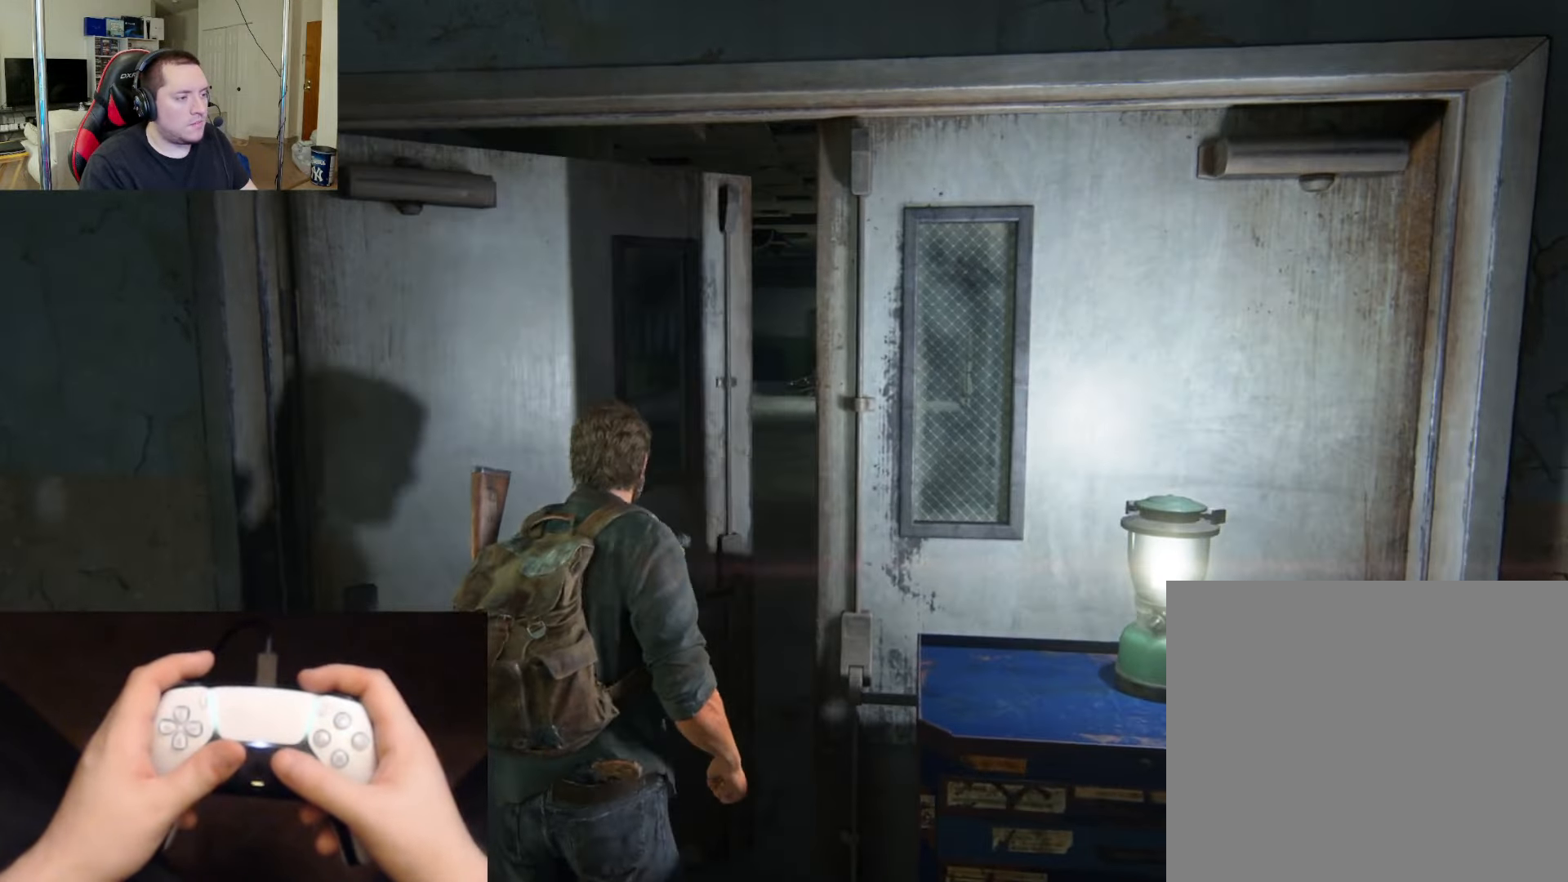
{"buttons": ["L2"], "left_stick": "up", "right_stick": "center", "events": []}
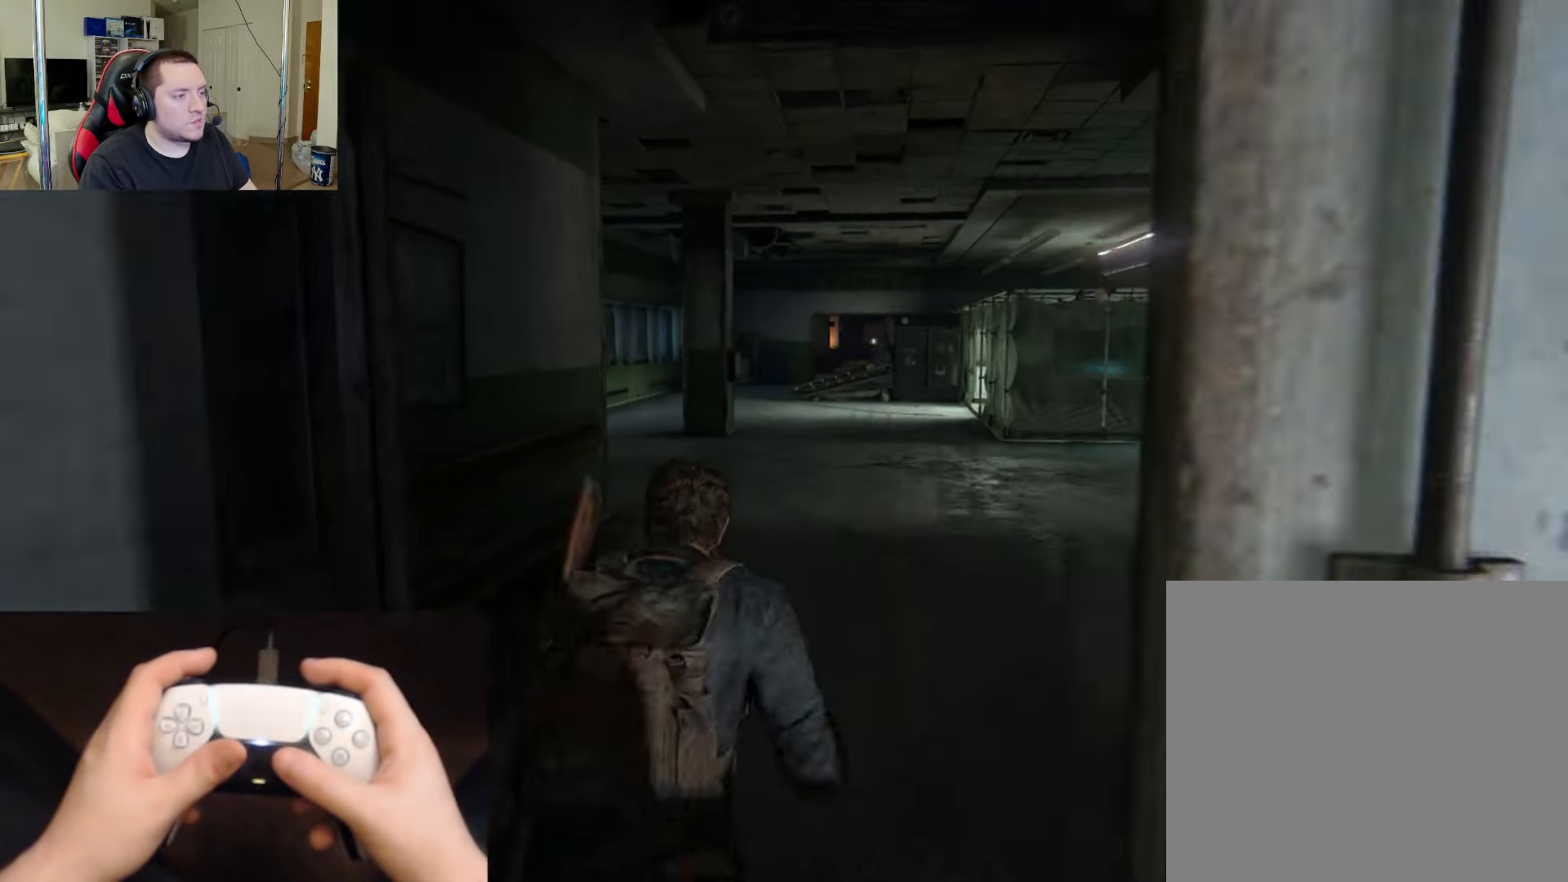
{"buttons": ["L2"], "left_stick": "up", "right_stick": "center", "events": []}
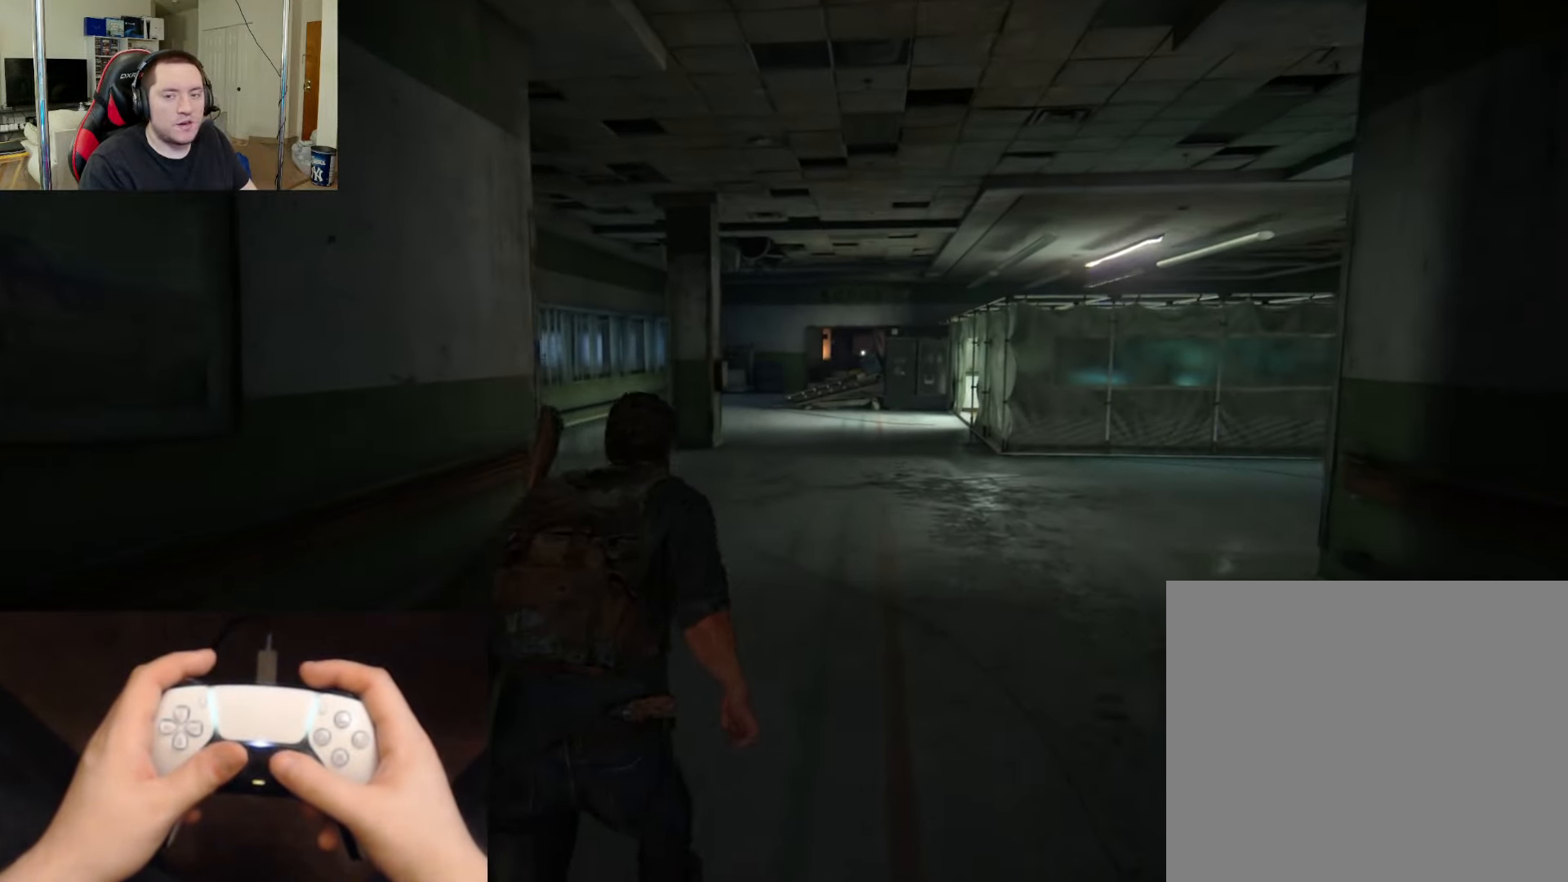
{"buttons": ["L2"], "left_stick": "up", "right_stick": "down-left", "events": [[401, "right_stick", "down-left"]]}
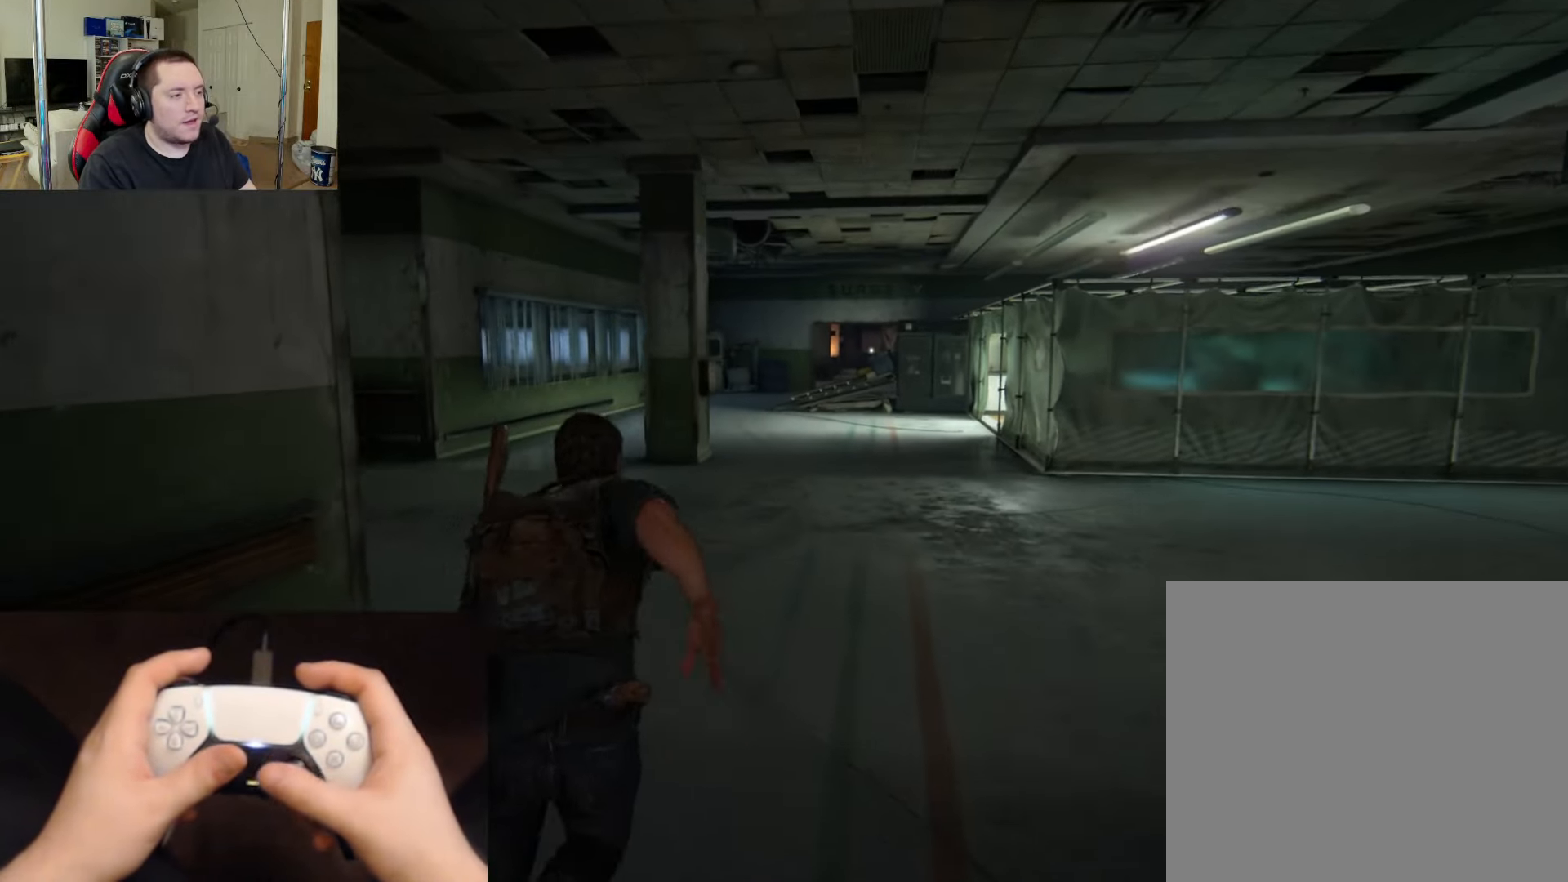
{"buttons": ["L2"], "left_stick": "up", "right_stick": "center", "events": [[17, "right_stick", "center"]]}
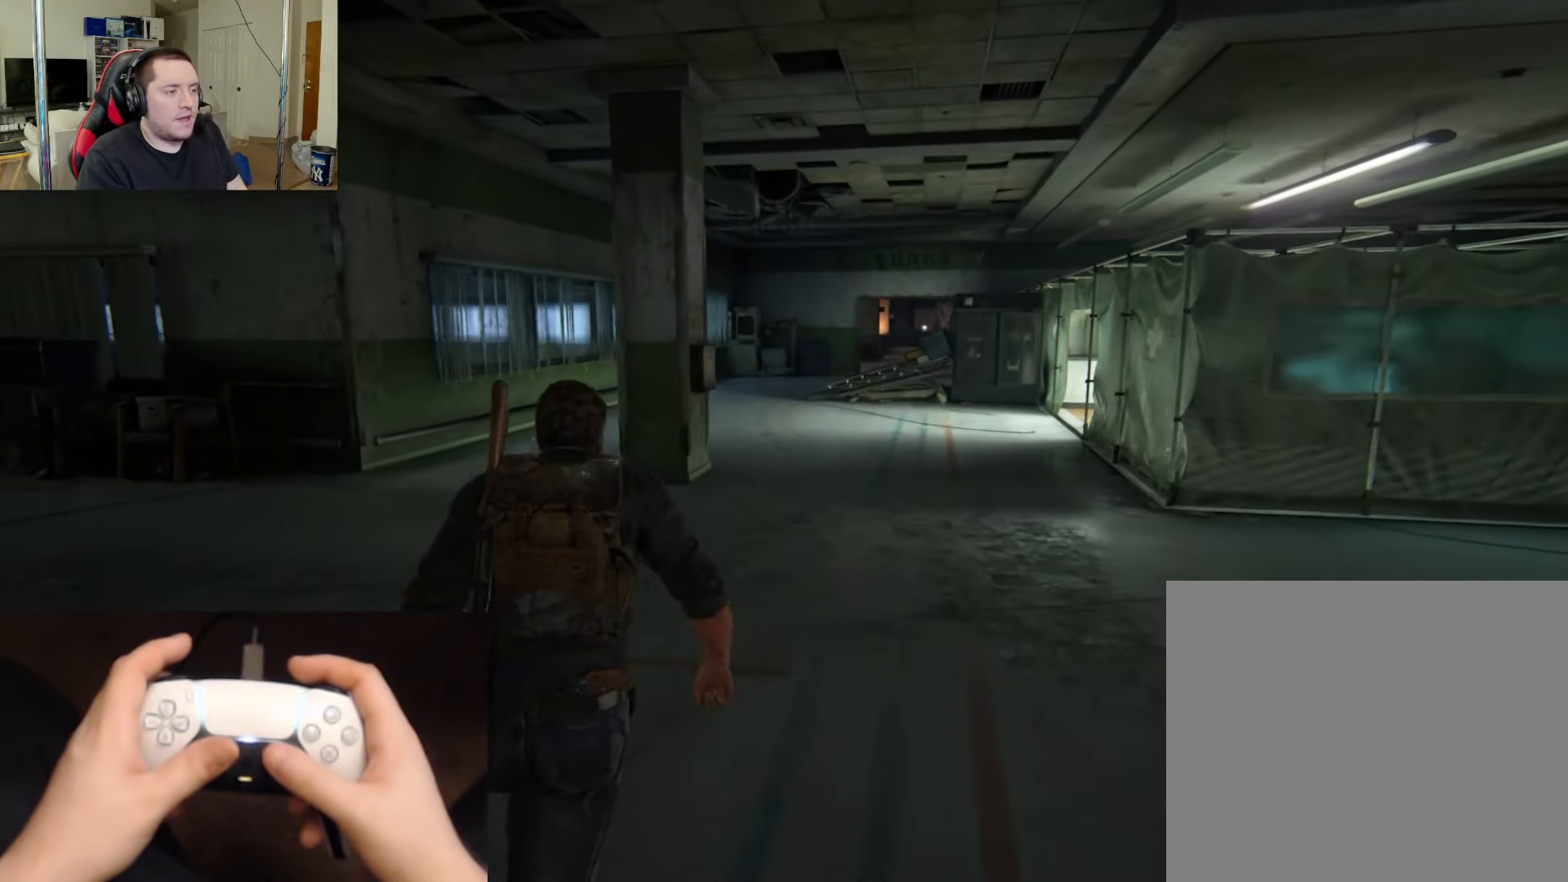
{"buttons": ["L2"], "left_stick": "up", "right_stick": "center", "events": []}
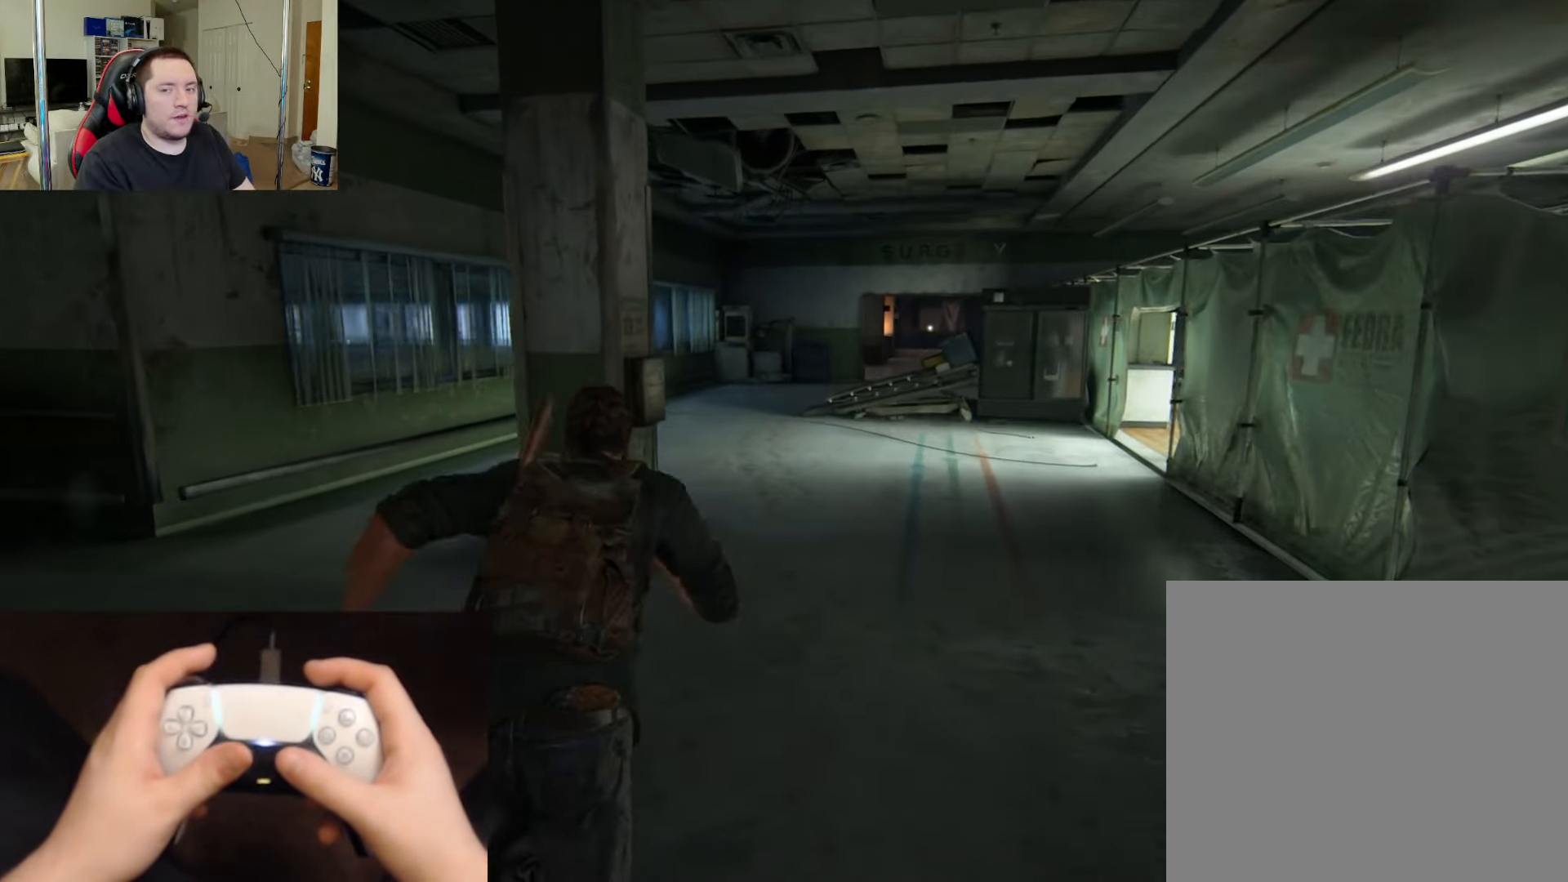
{"buttons": ["L2"], "left_stick": "up", "right_stick": "center", "events": []}
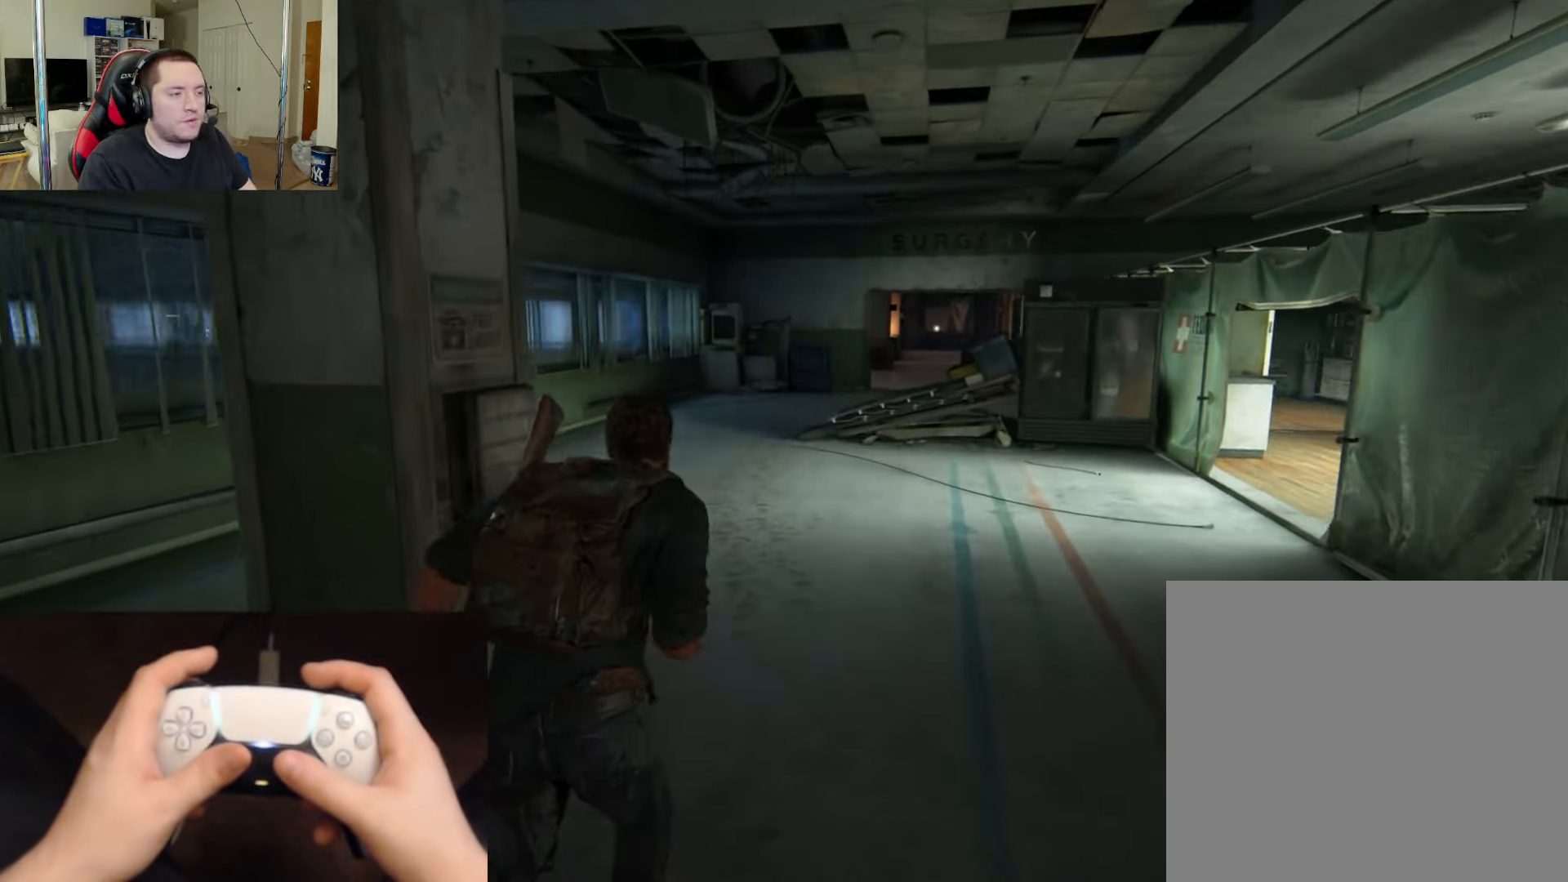
{"buttons": ["L2"], "left_stick": "up", "right_stick": "center", "events": [[401, "right_stick", "down-right"], [484, "right_stick", "center"]]}
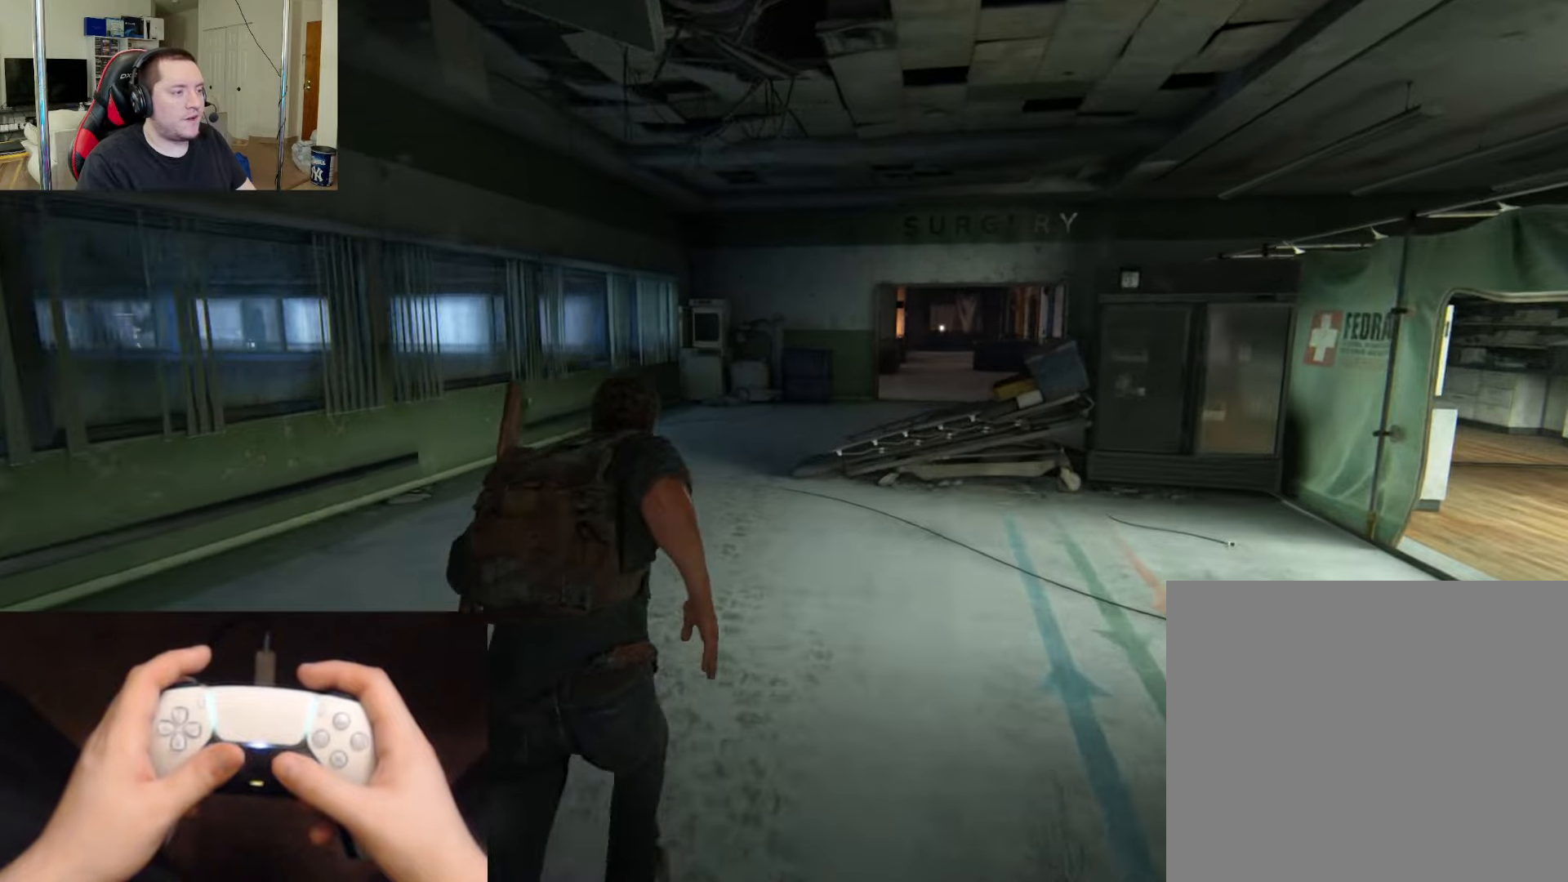
{"buttons": ["L2"], "left_stick": "up", "right_stick": "center", "events": []}
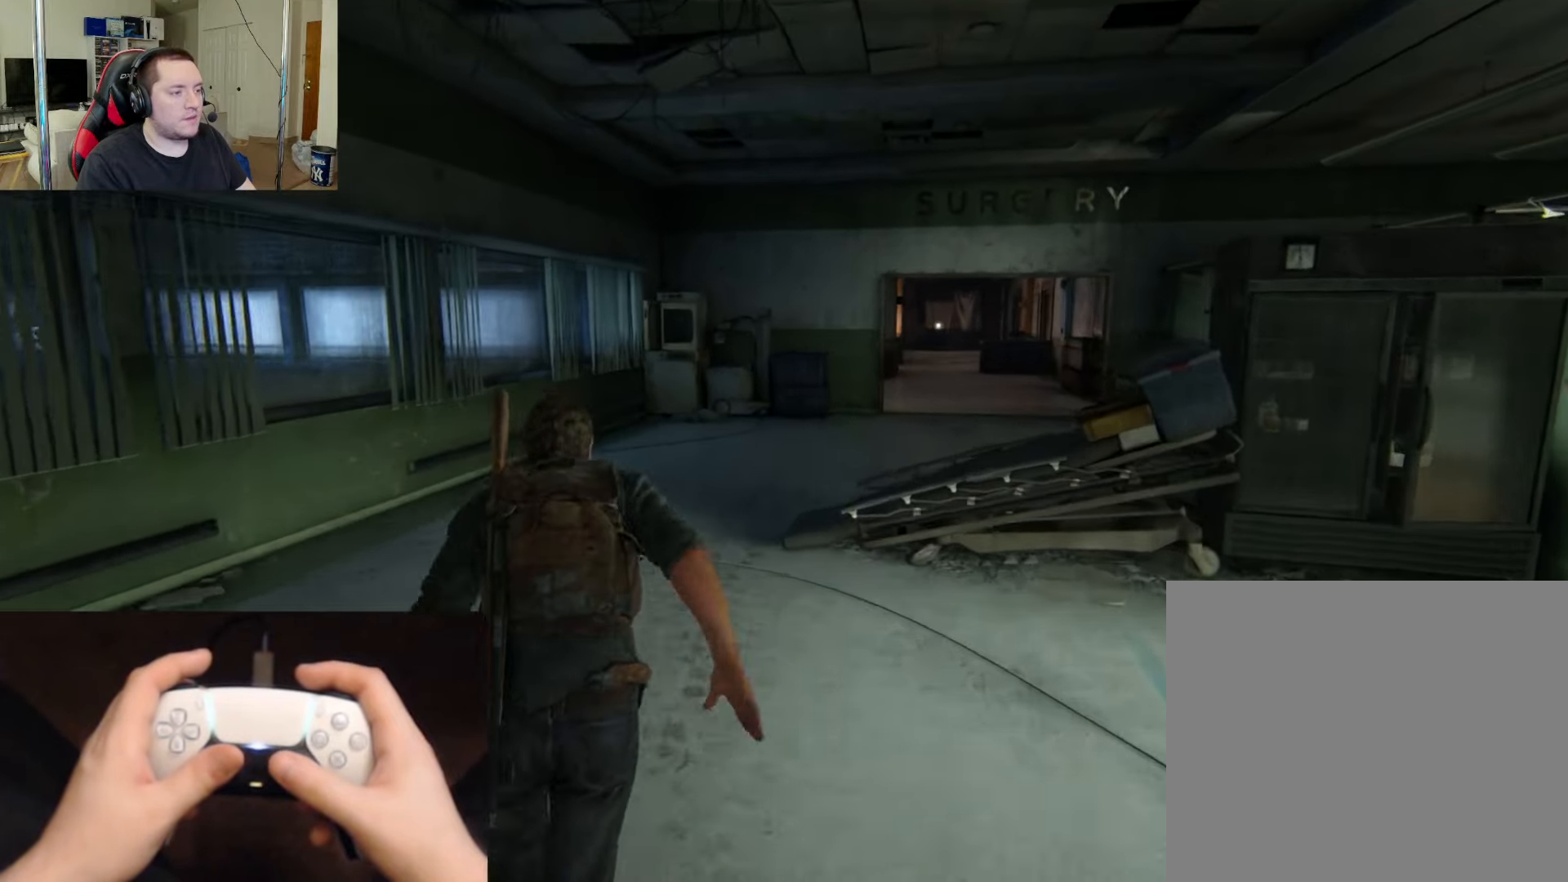
{"buttons": ["L2"], "left_stick": "up", "right_stick": "down-right", "events": [[16, "right_stick", "right"], [150, "right_stick", "center"], [350, "right_stick", "down-right"]]}
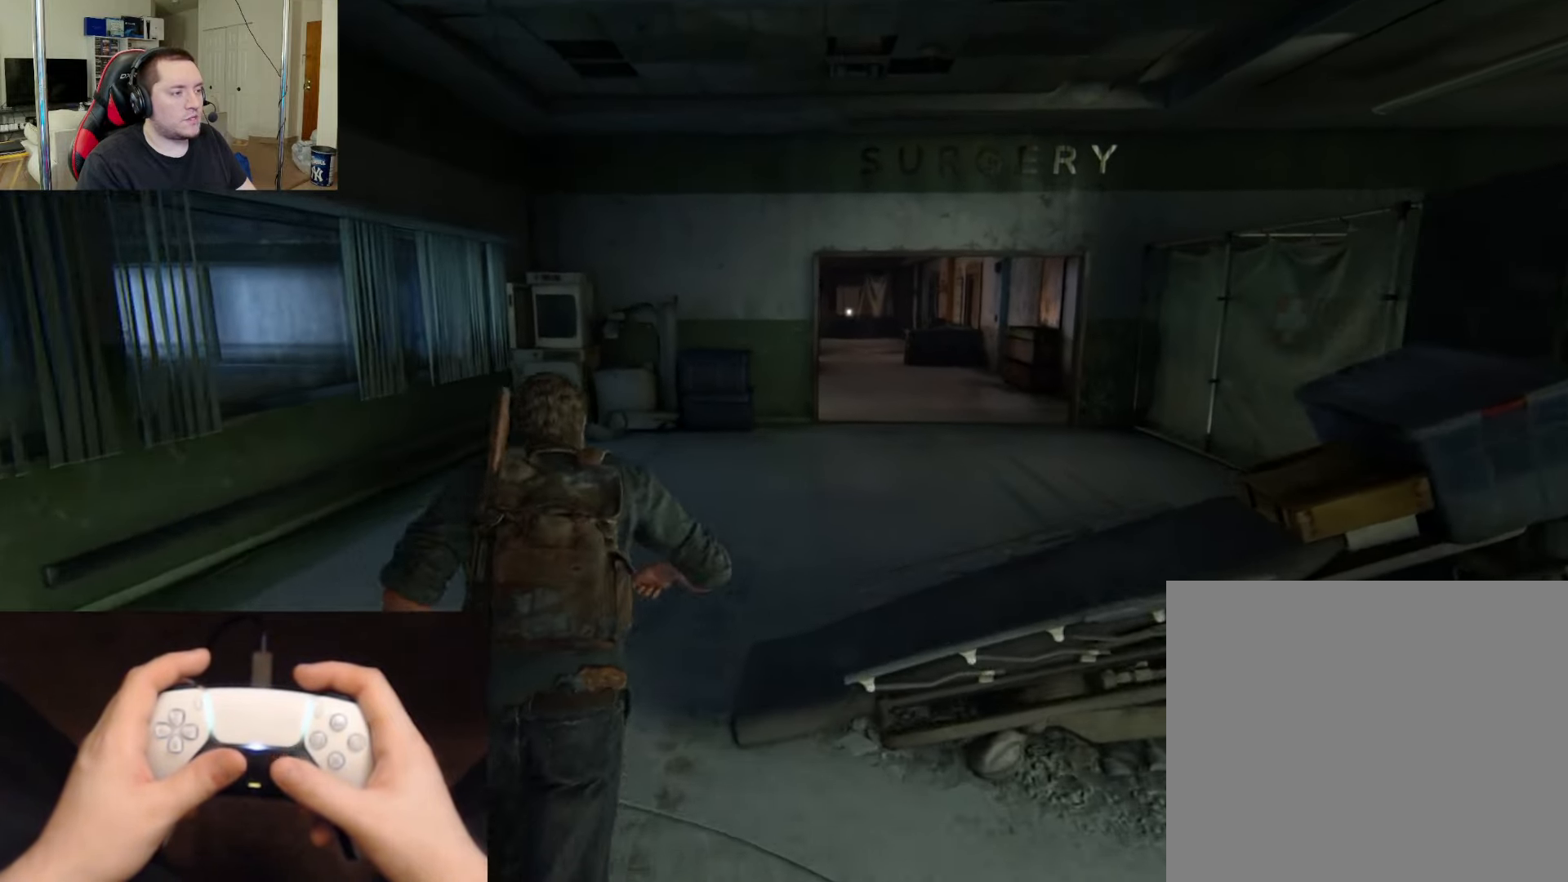
{"buttons": ["L2"], "left_stick": "up", "right_stick": "center", "events": [[17, "right_stick", "center"]]}
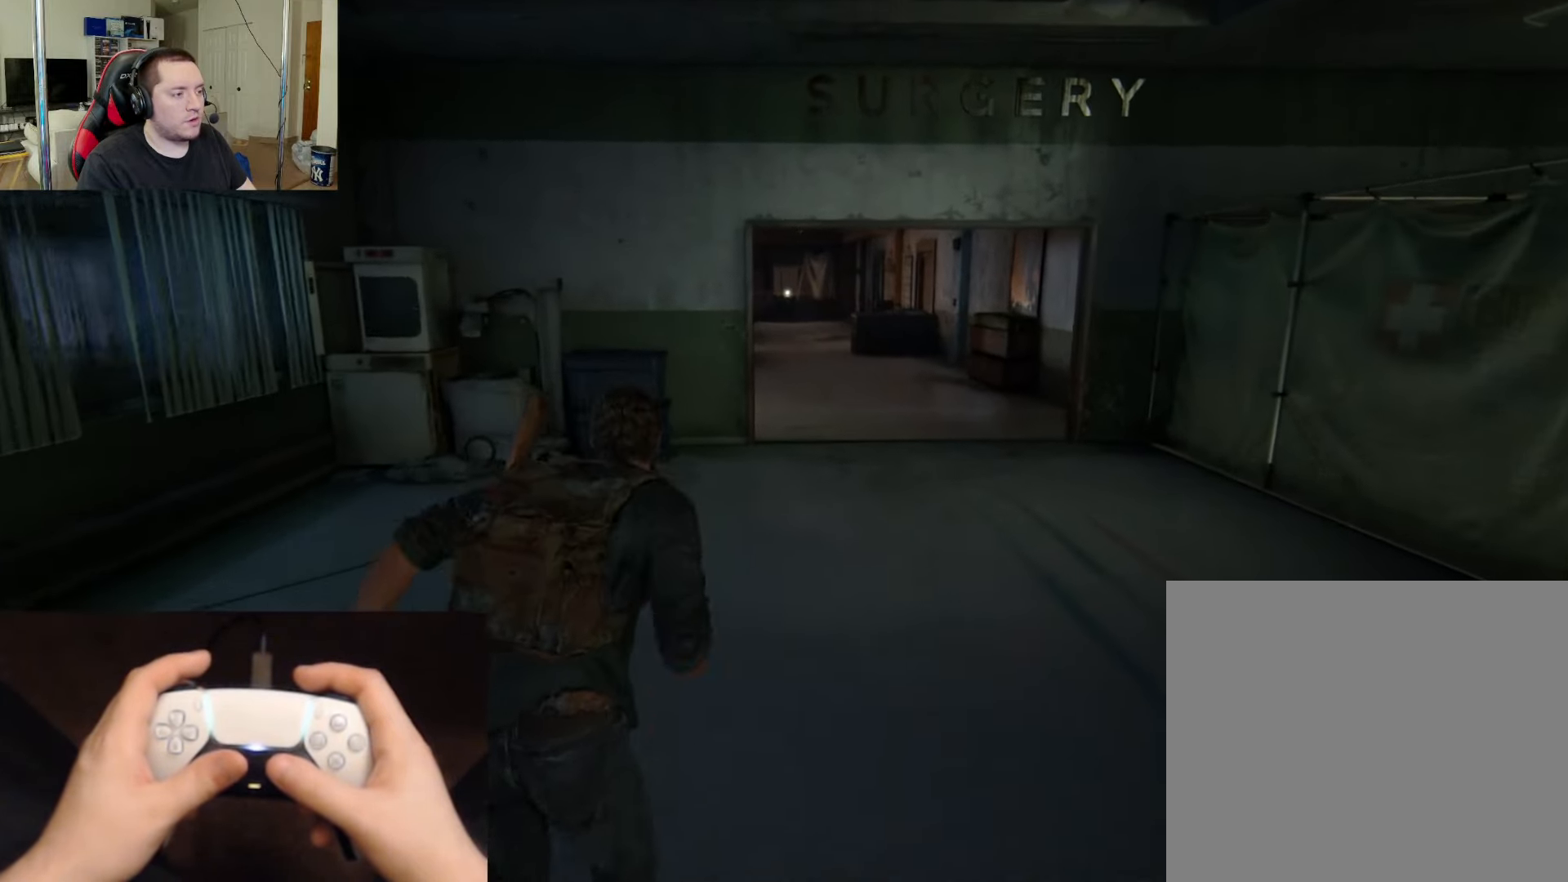
{"buttons": ["L2"], "left_stick": "up", "right_stick": "center", "events": []}
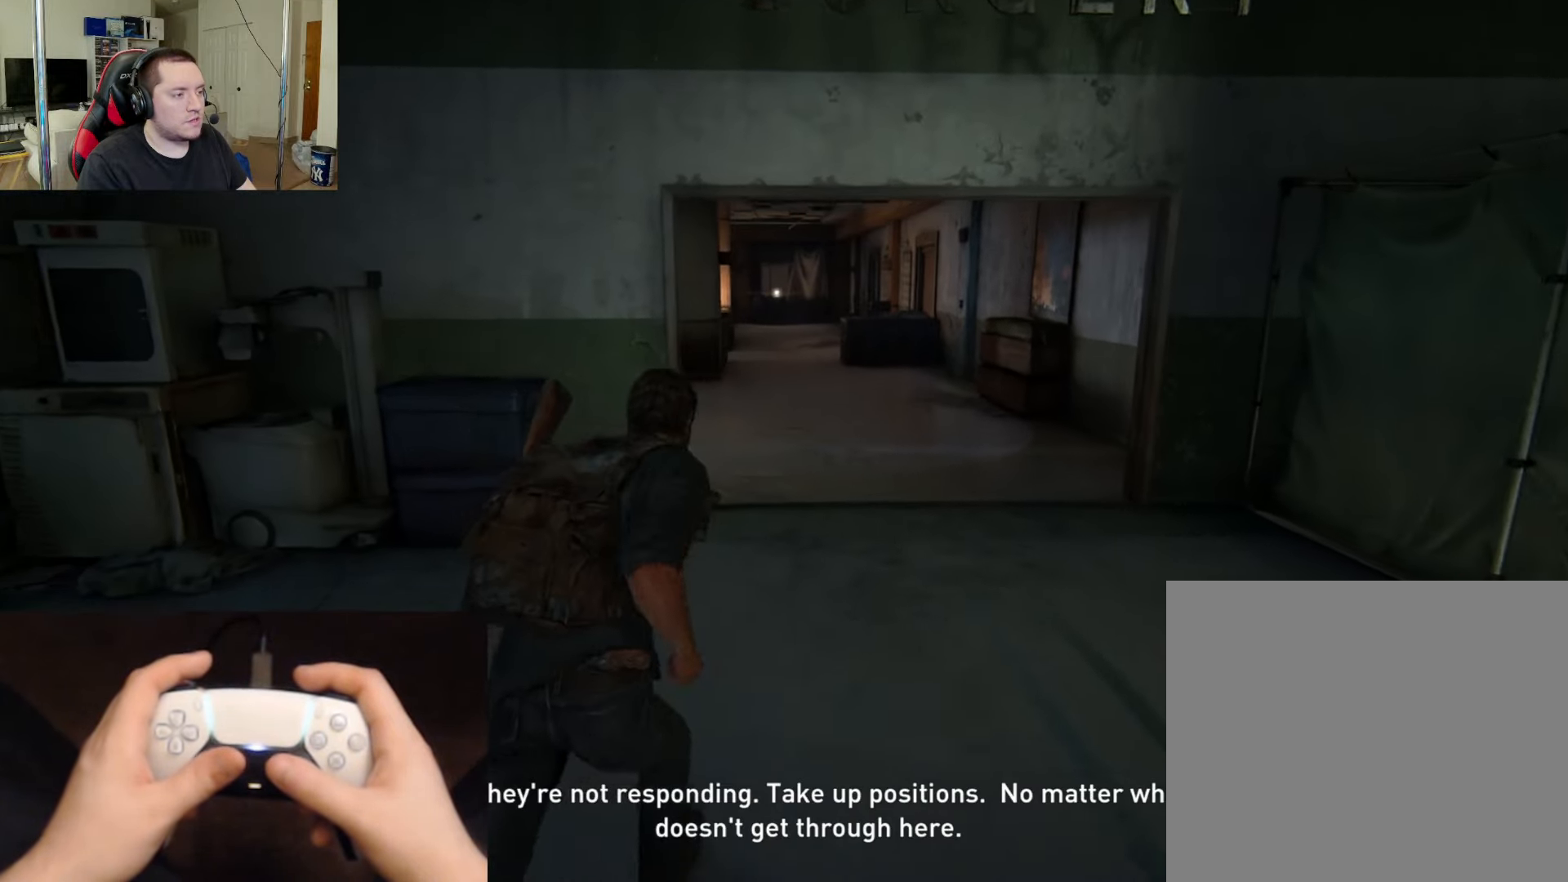
{"buttons": ["L2"], "left_stick": "up", "right_stick": "left", "events": [[417, "right_stick", "left"]]}
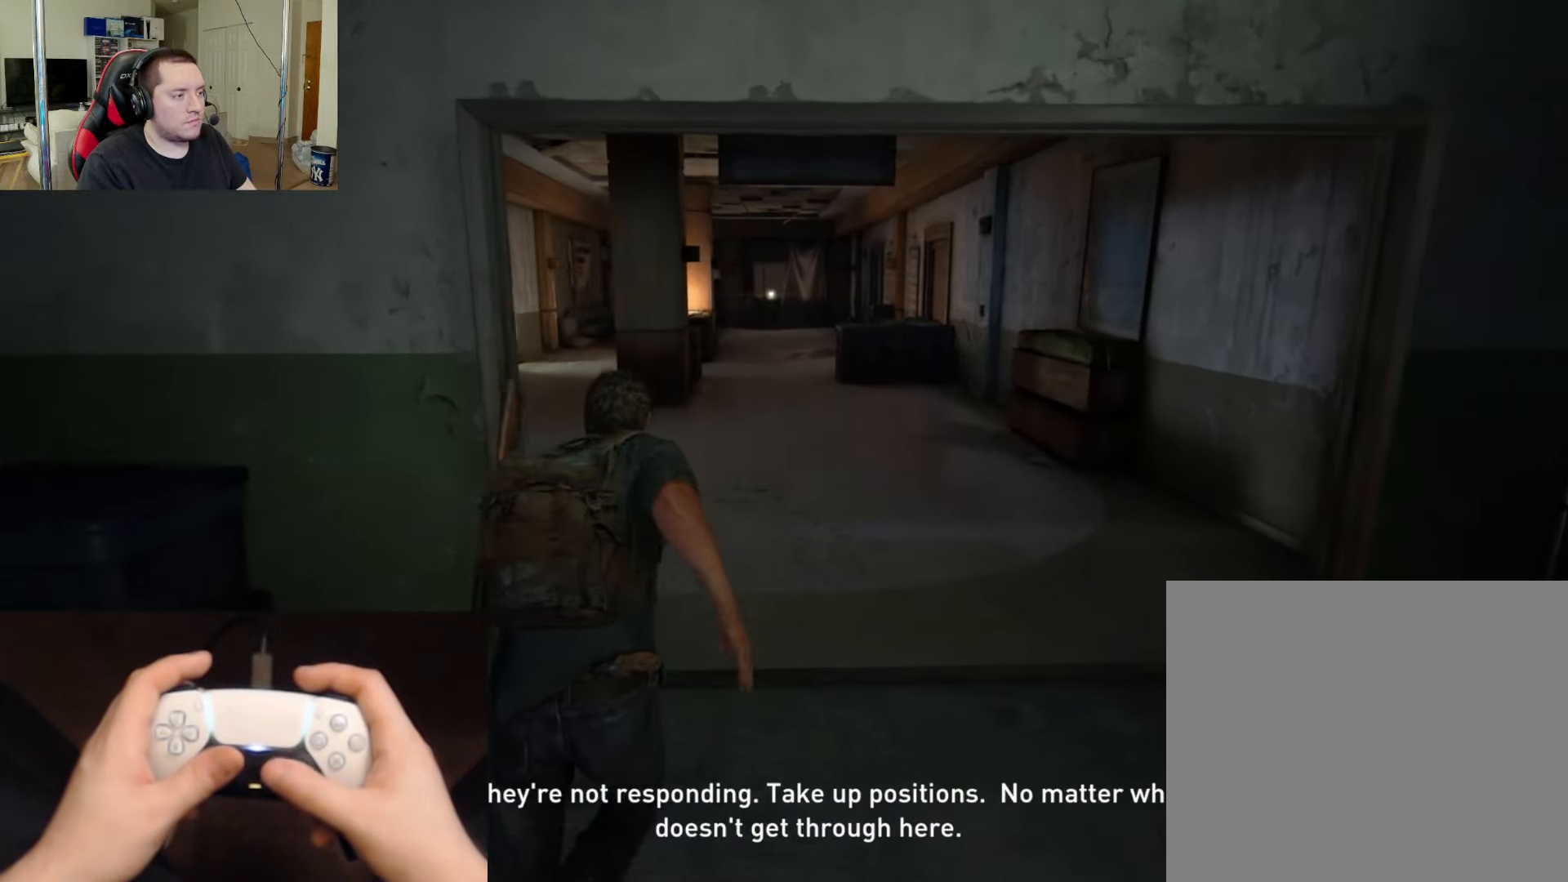
{"buttons": ["L2"], "left_stick": "up", "right_stick": "center", "events": [[150, "right_stick", "center"]]}
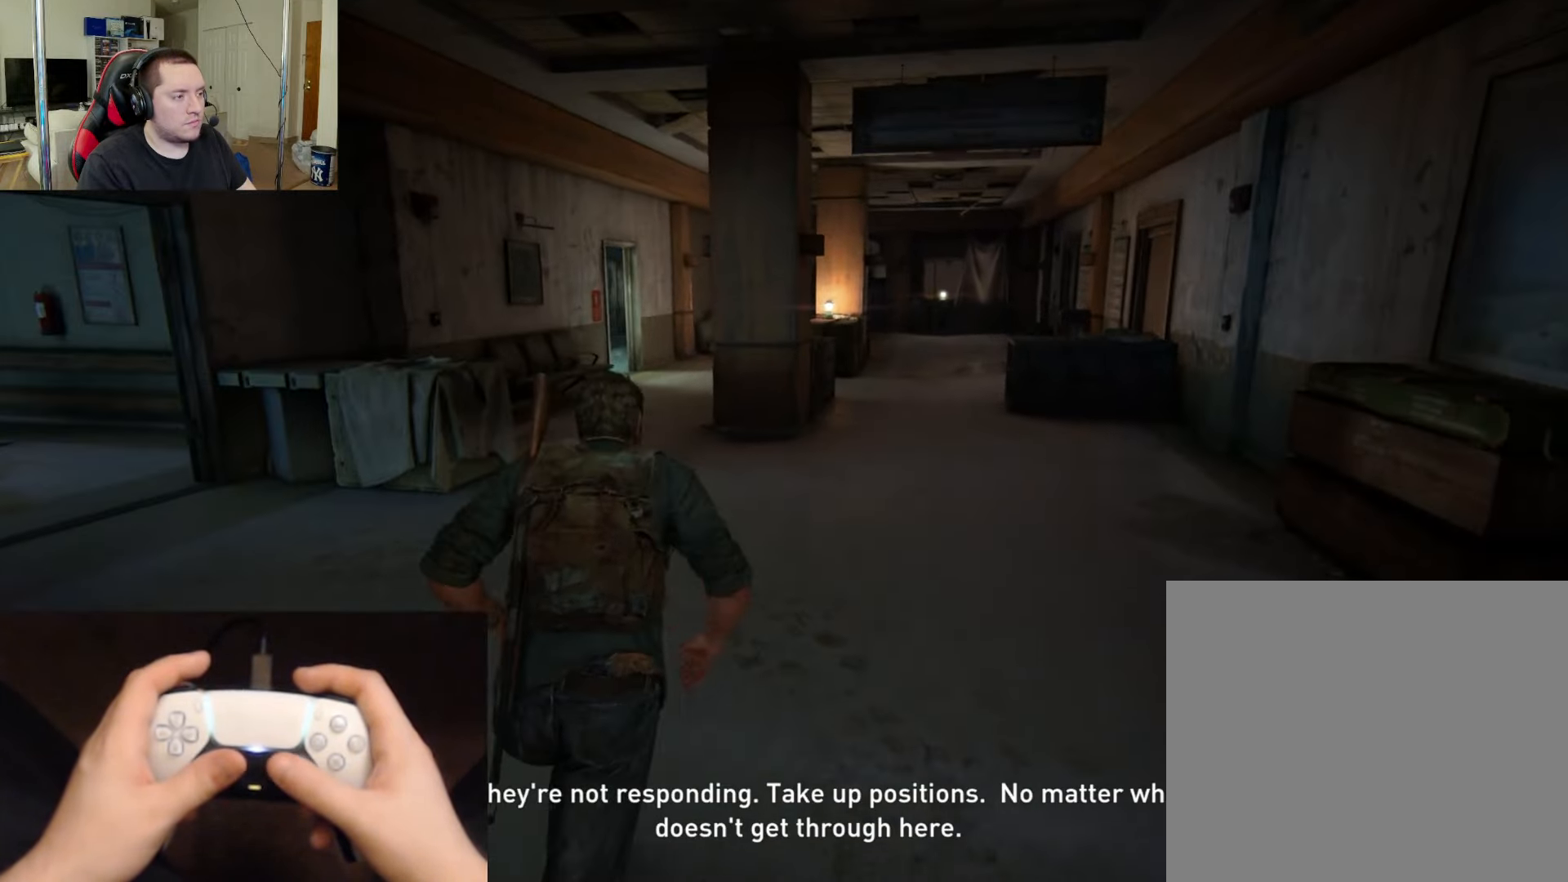
{"buttons": ["L2"], "left_stick": "up", "right_stick": "left", "events": [[384, "right_stick", "left"]]}
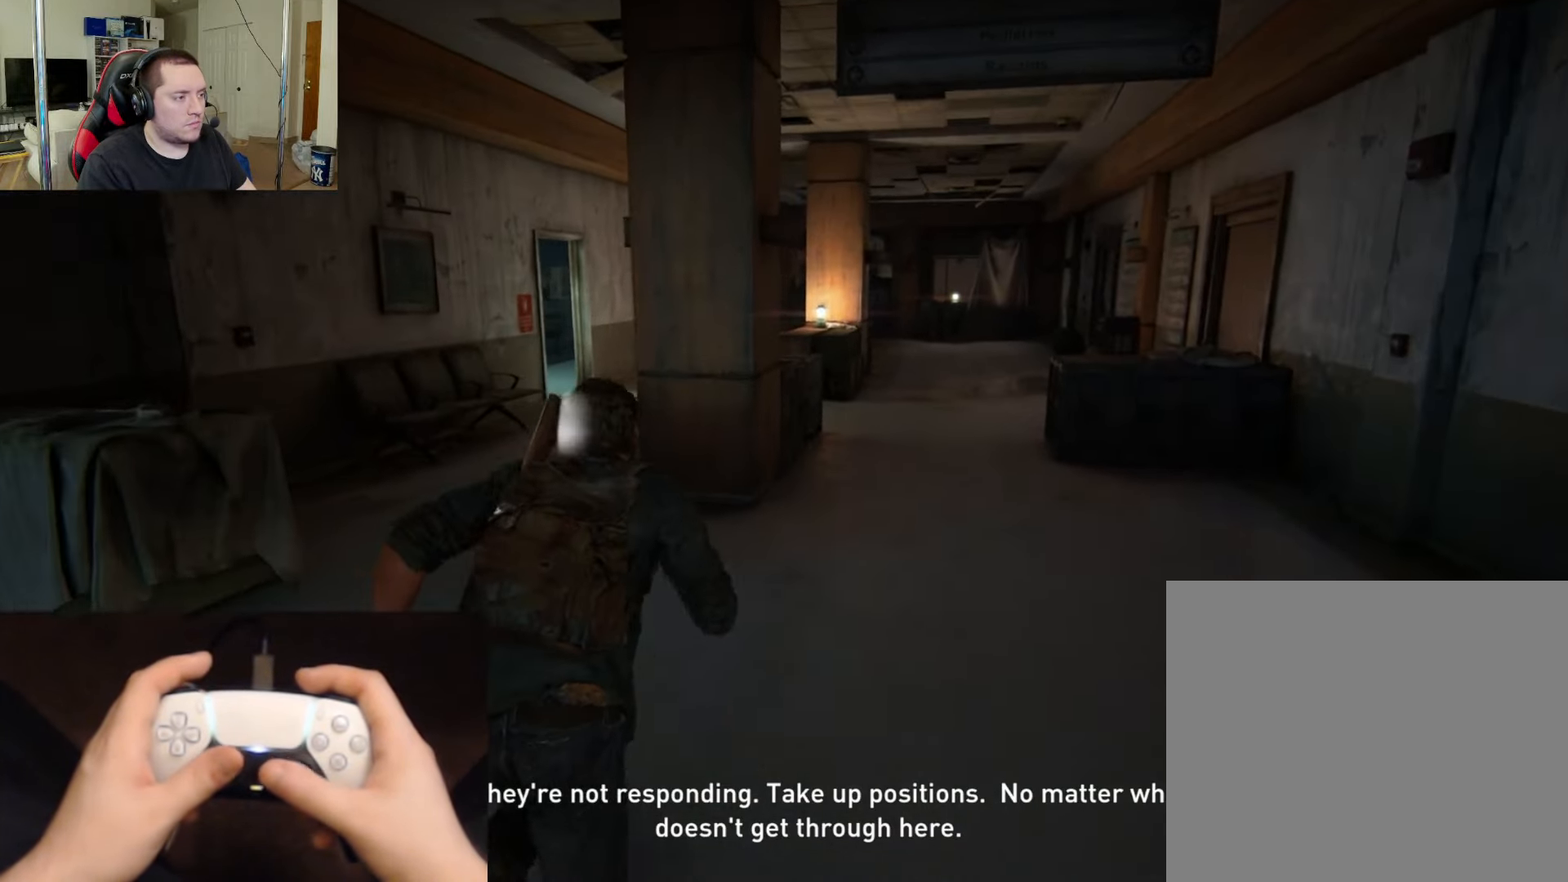
{"buttons": ["L2"], "left_stick": "up", "right_stick": "center", "events": [[233, "right_stick", "center"]]}
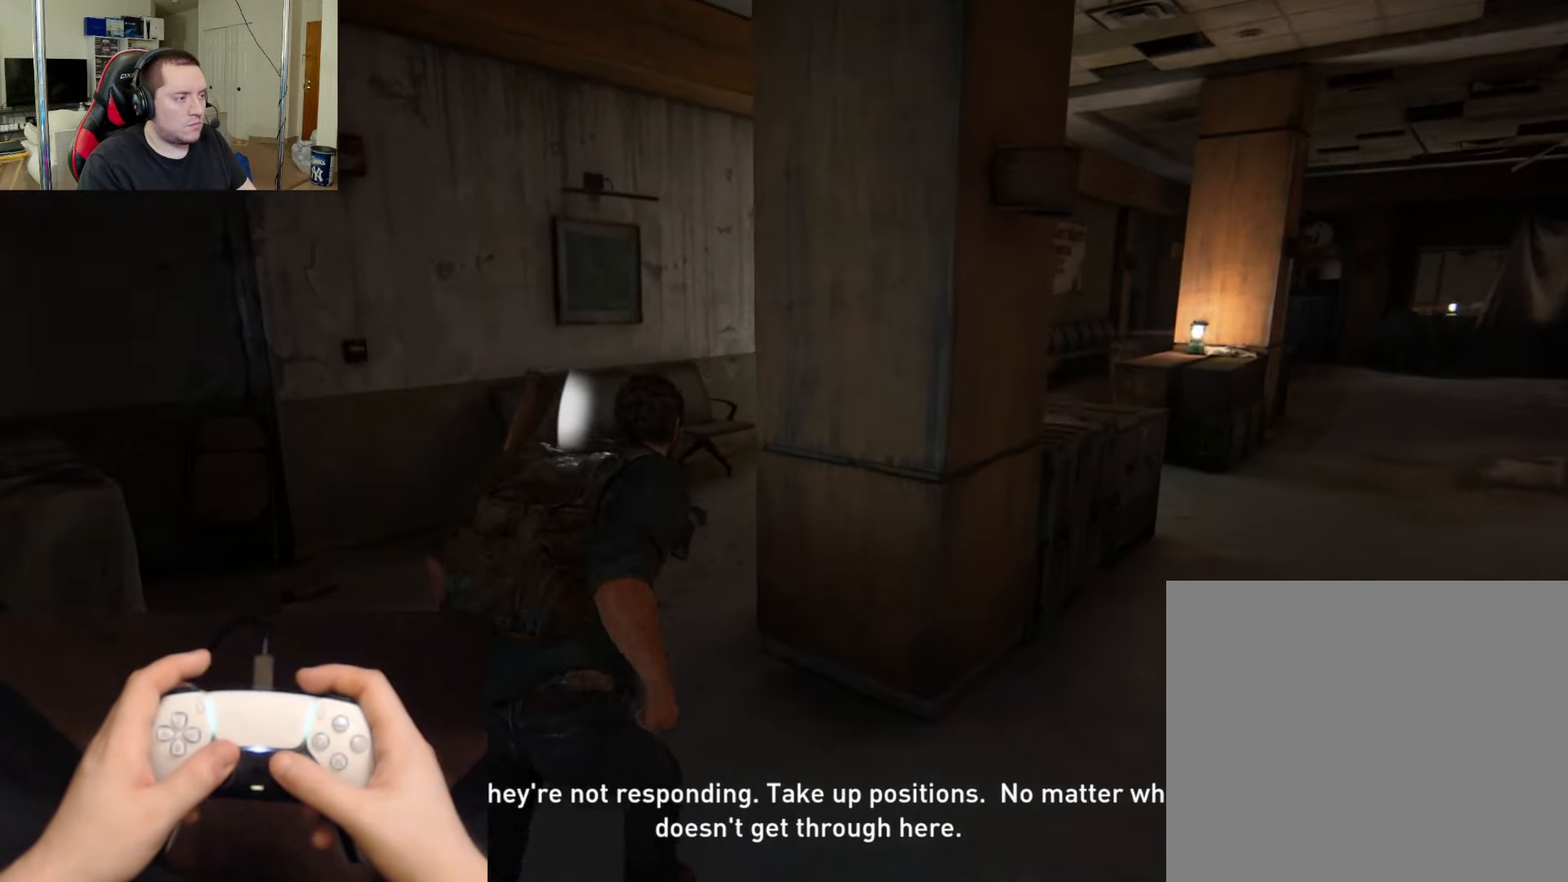
{"buttons": ["L2"], "left_stick": "up", "right_stick": "center", "events": [[34, "right_stick", "down-right"], [301, "right_stick", "center"]]}
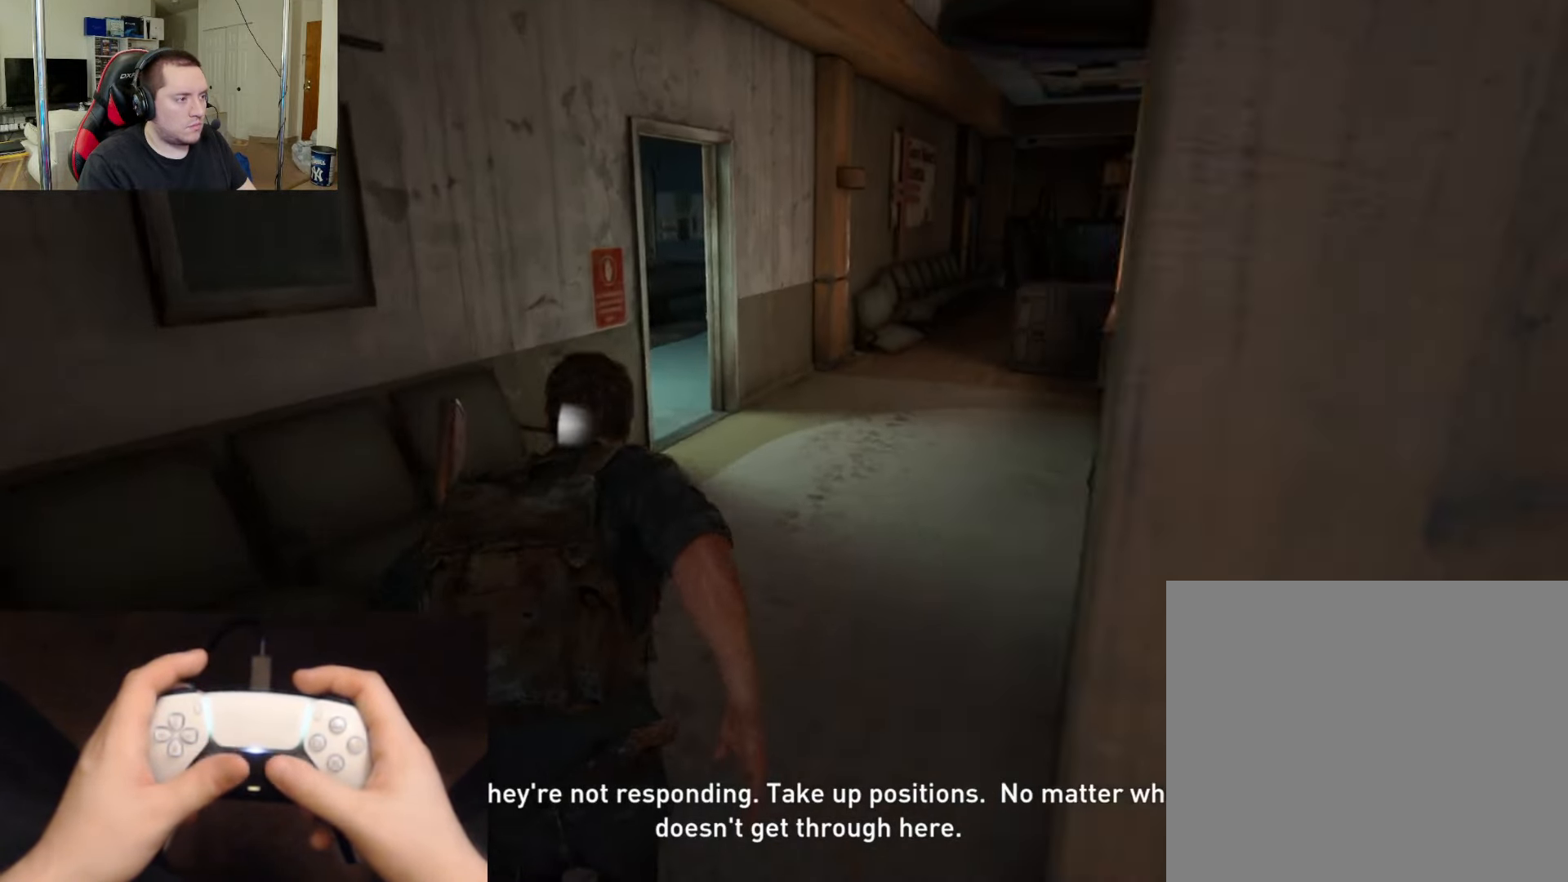
{"buttons": ["L2"], "left_stick": "up", "right_stick": "center", "events": [[133, "right_stick", "left"], [467, "right_stick", "center"]]}
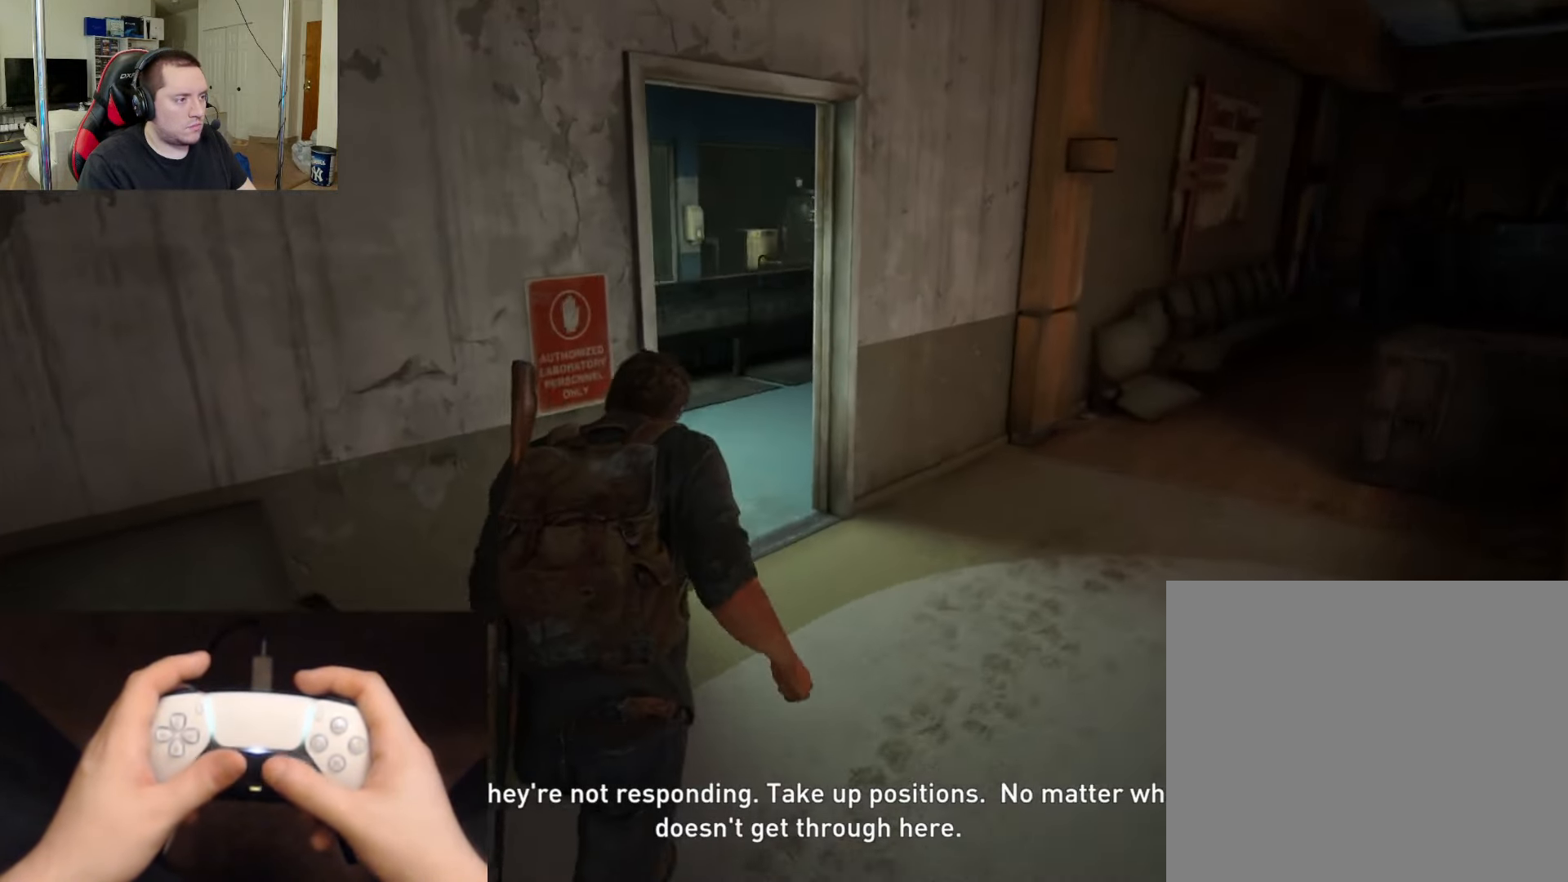
{"buttons": ["L2"], "left_stick": "up", "right_stick": "right", "events": [[401, "right_stick", "right"]]}
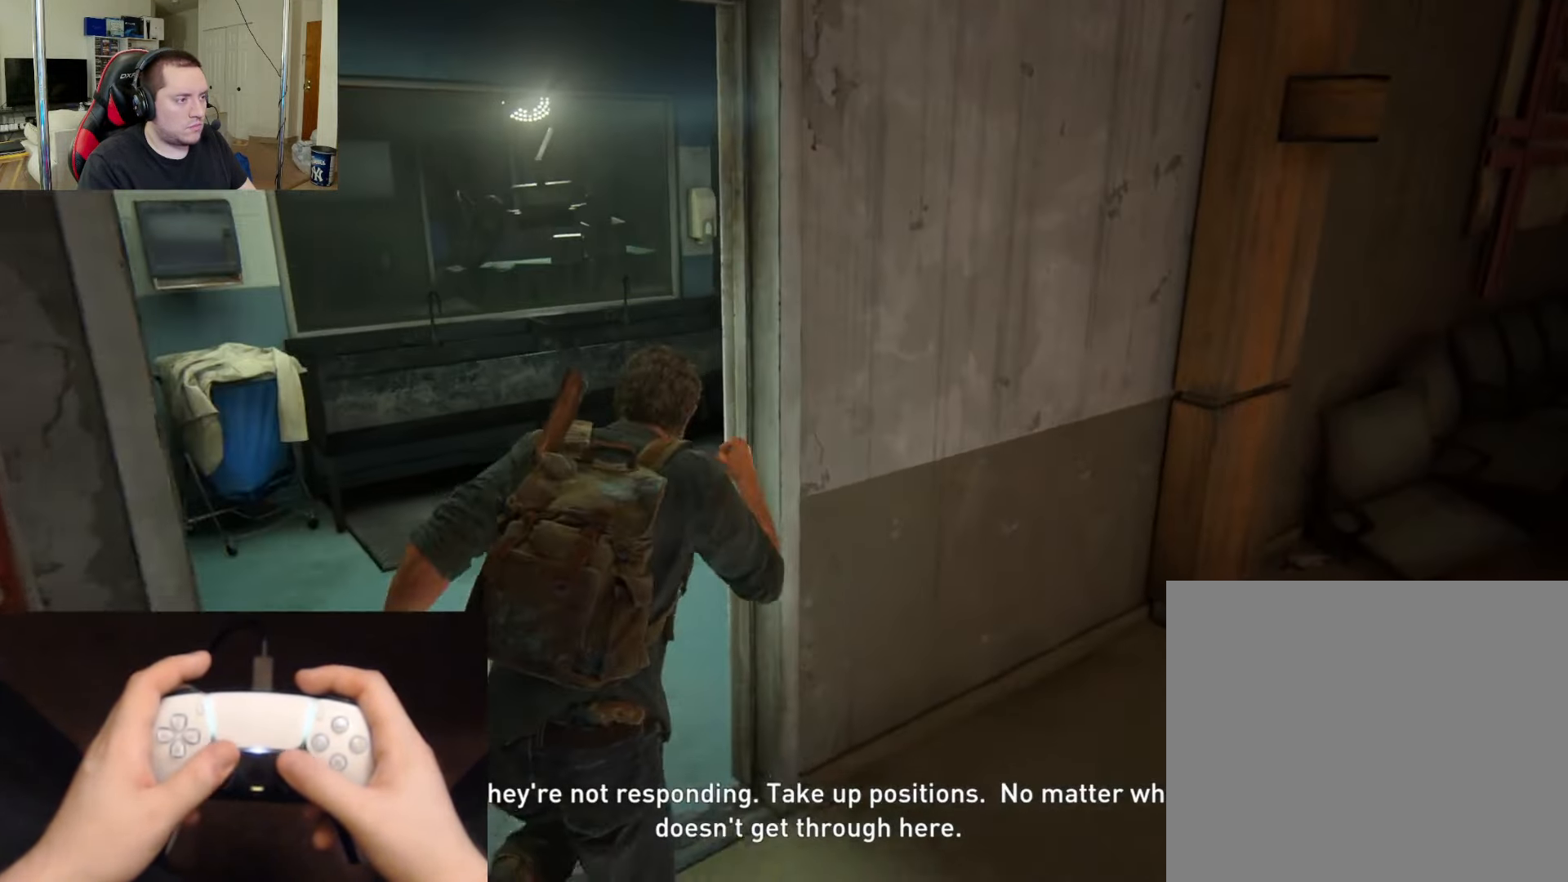
{"buttons": ["L2"], "left_stick": "up", "right_stick": "center", "events": [[367, "right_stick", "center"]]}
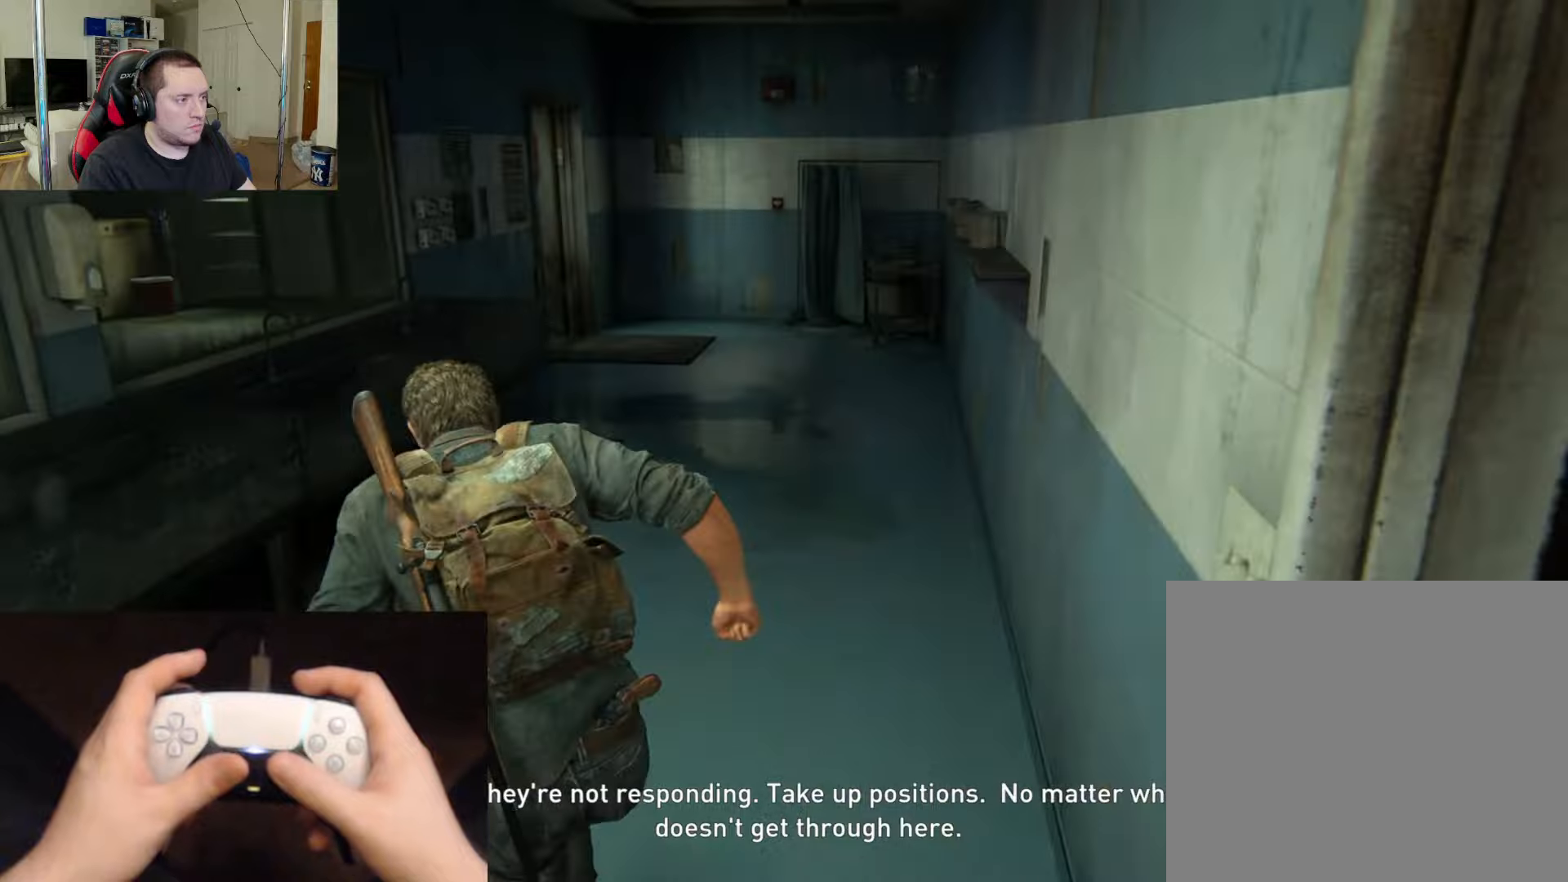
{"buttons": ["L2"], "left_stick": "up", "right_stick": "center", "events": []}
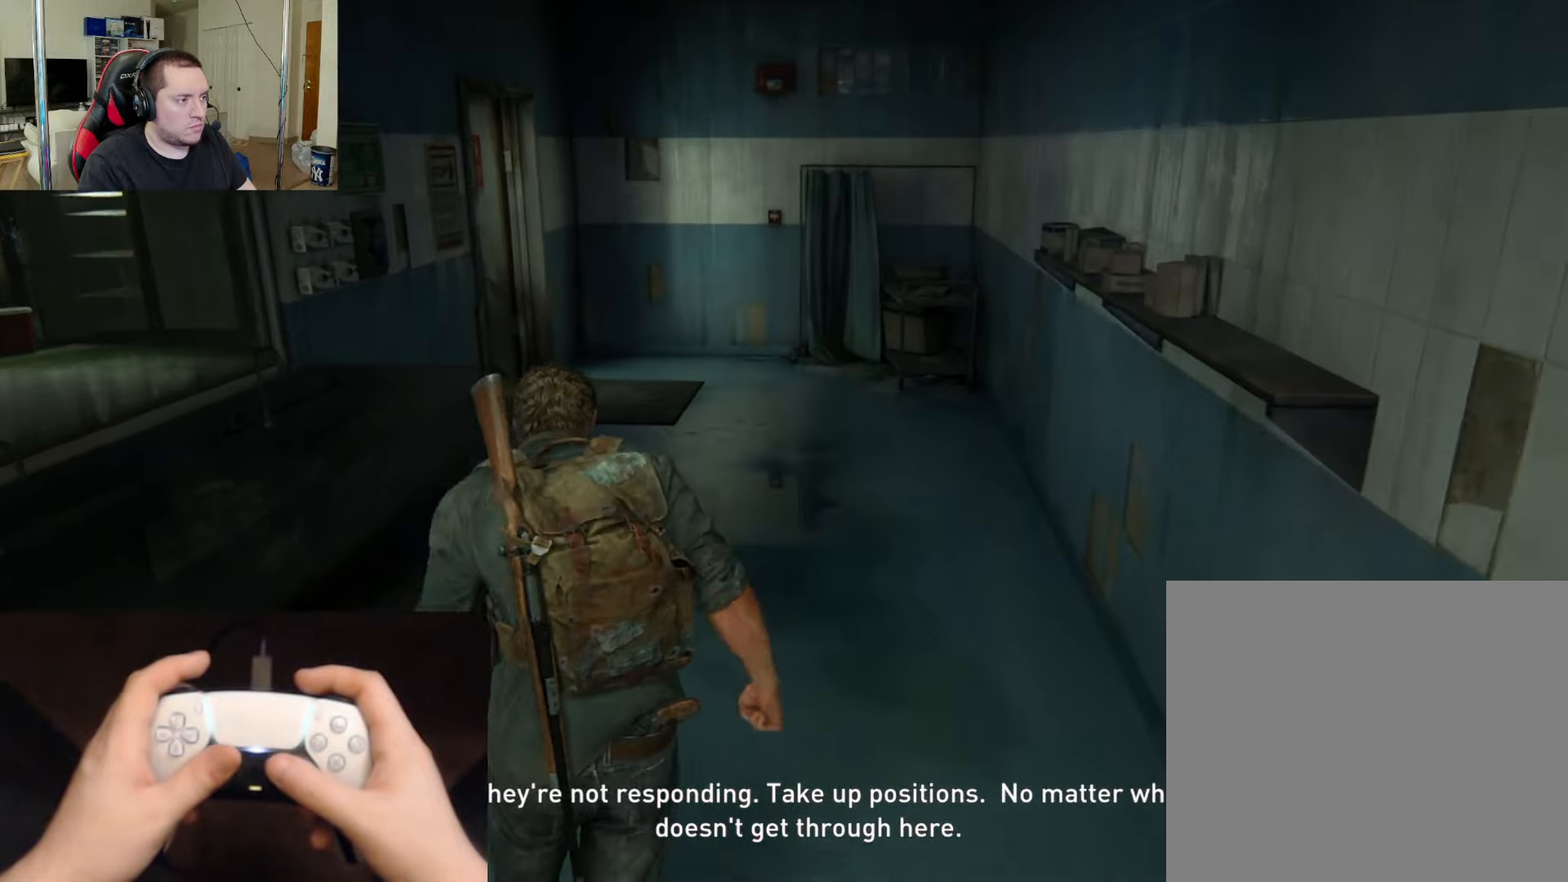
{"buttons": ["L2"], "left_stick": "up", "right_stick": "left", "events": [[33, "right_stick", "left"], [333, "right_stick", "center"], [383, "right_stick", "left"]]}
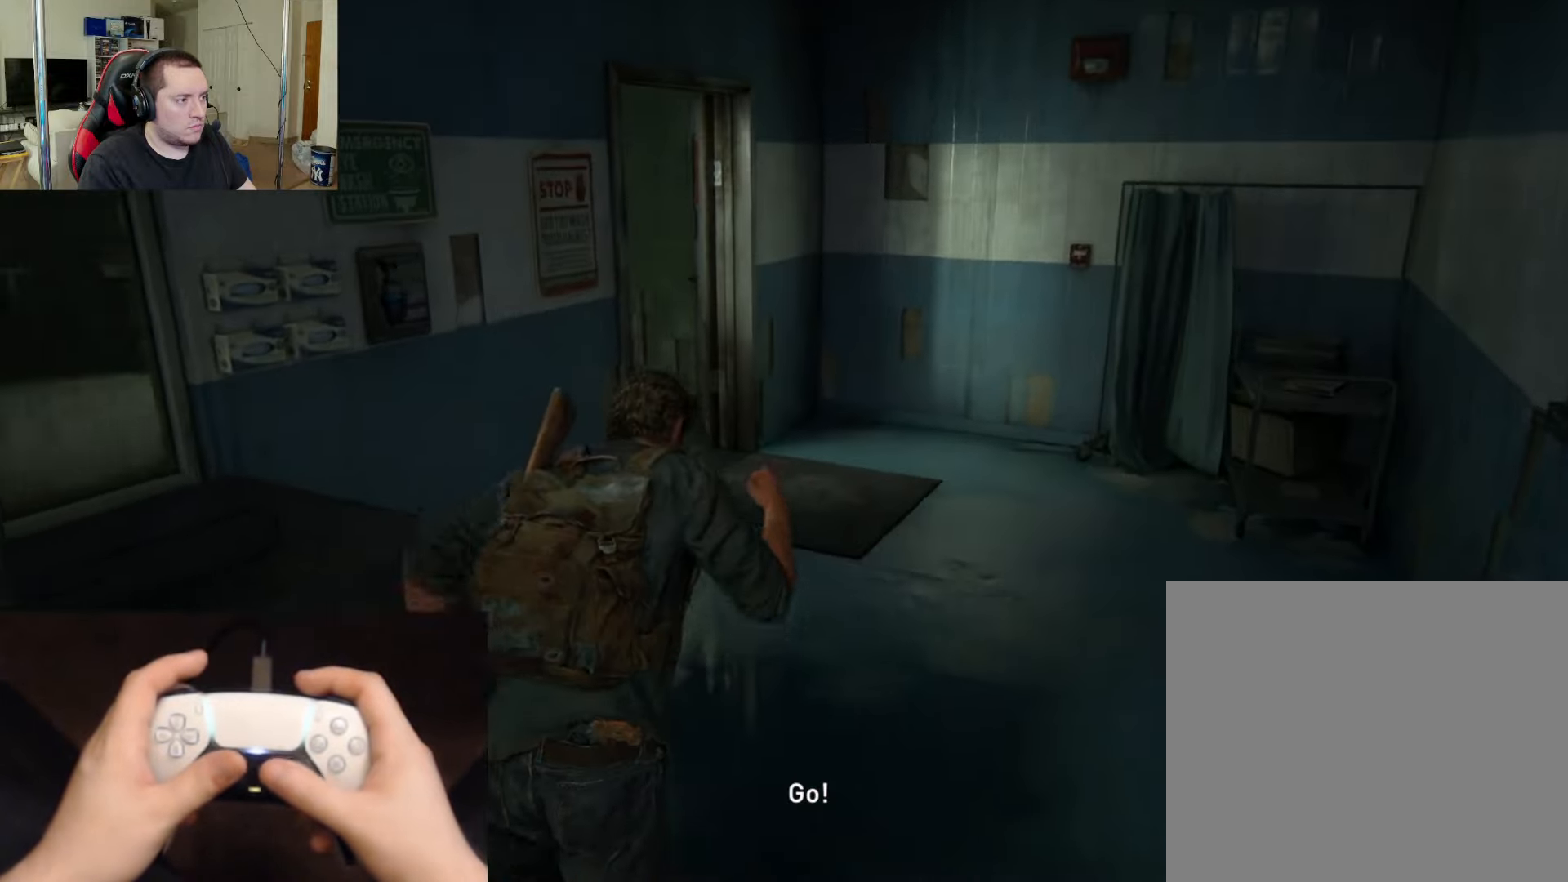
{"buttons": ["L2"], "left_stick": "up", "right_stick": "left", "events": []}
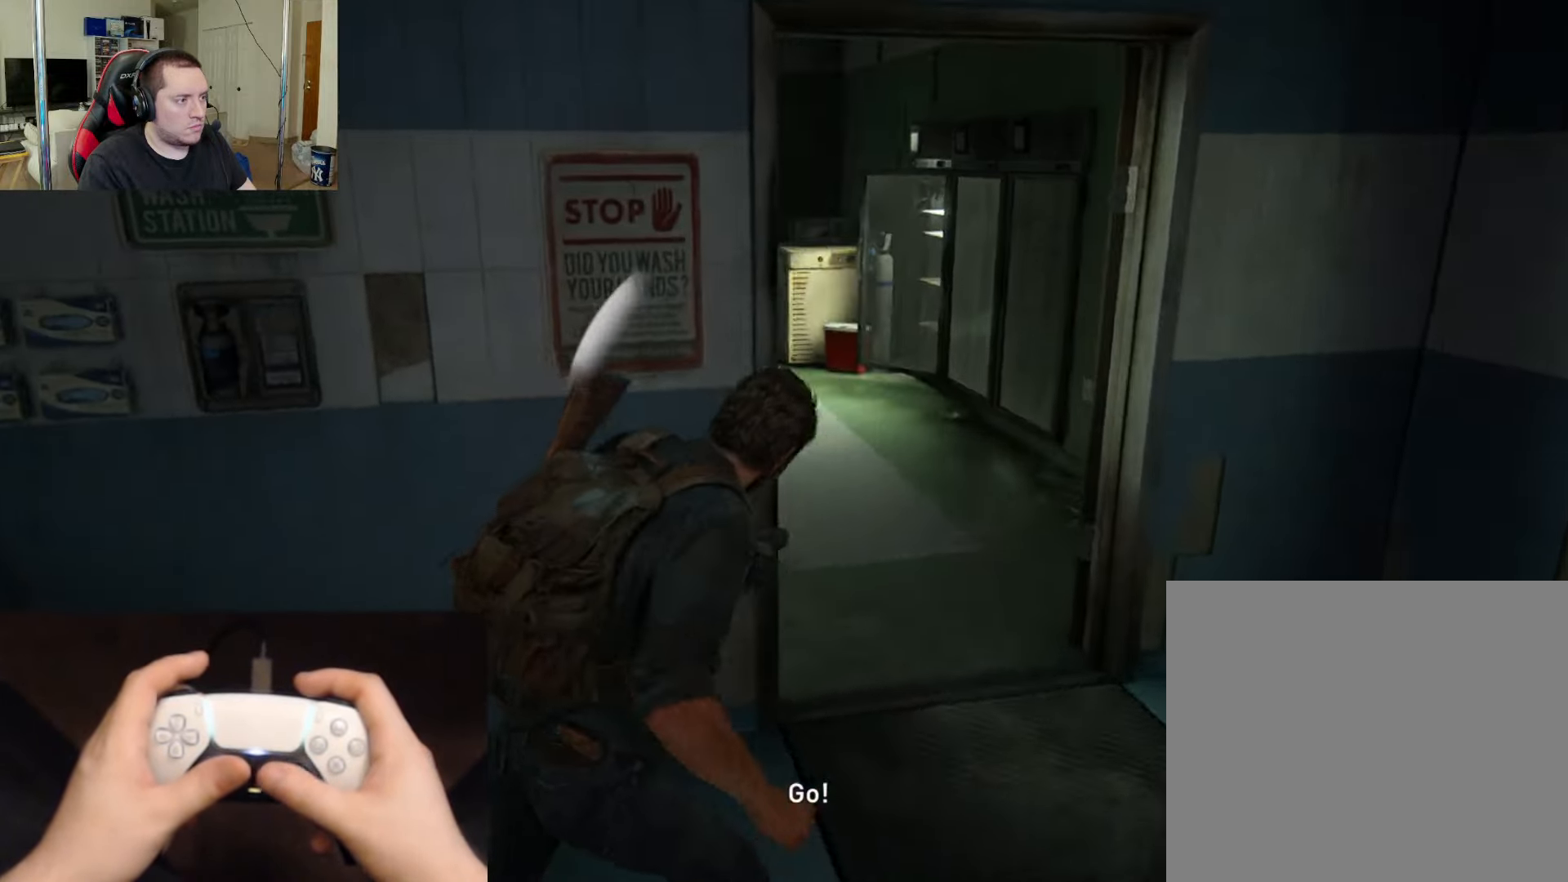
{"buttons": [], "left_stick": "center", "right_stick": "center", "events": [[16, "right_stick", "center"], [217, "right_stick", "left"], [333, "right_stick", "center"], [400, "L2", "up"], [400, "left_stick", "center"]]}
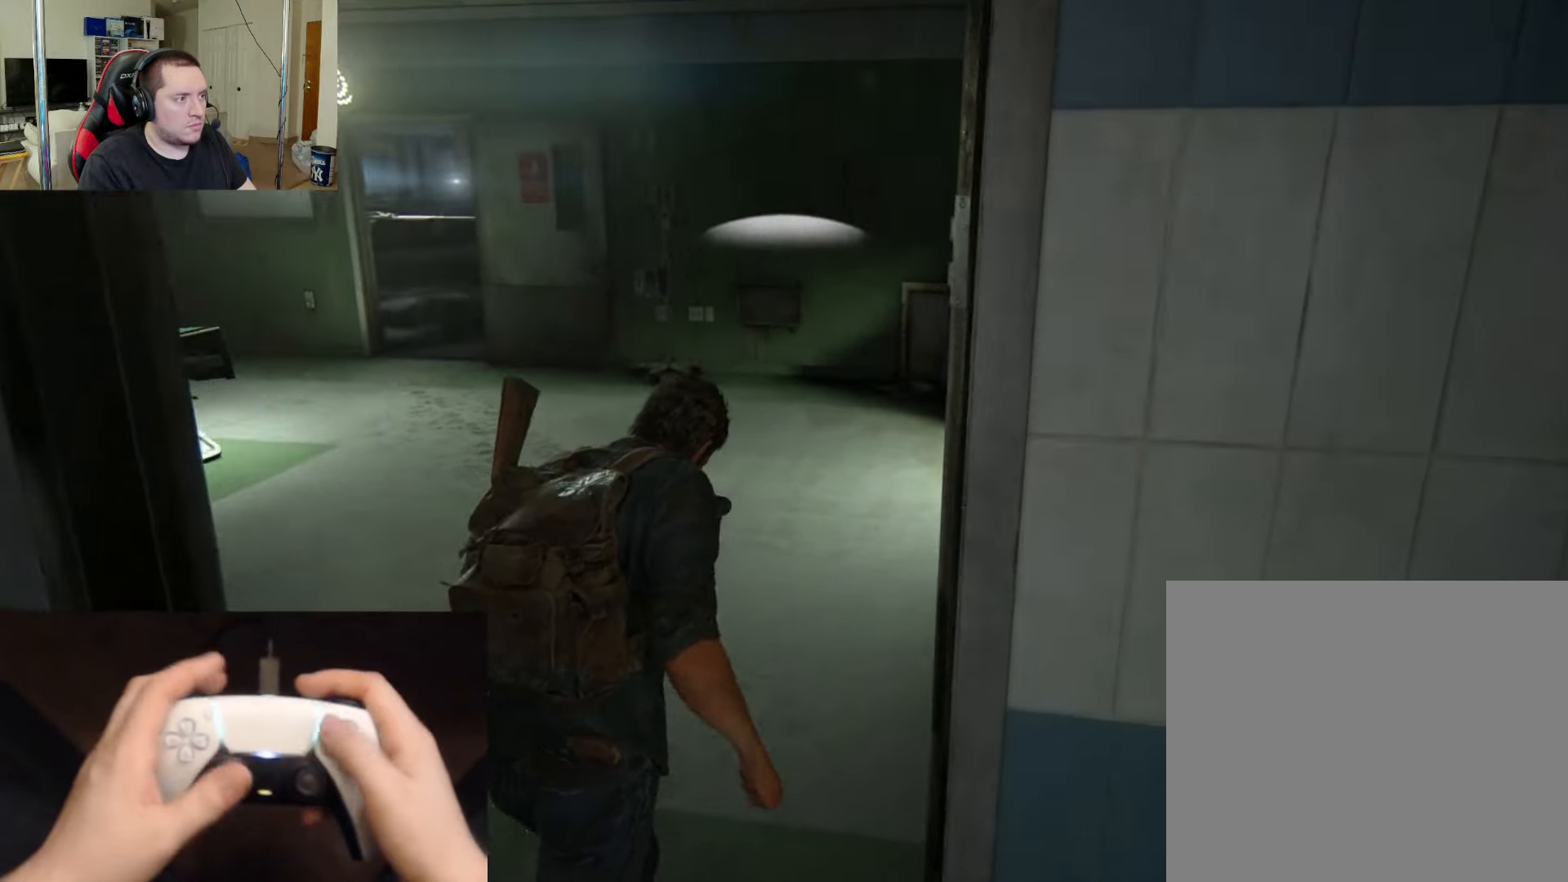
{"buttons": [], "left_stick": "center", "right_stick": "center", "events": [[34, "START", "down"], [134, "START", "up"]]}
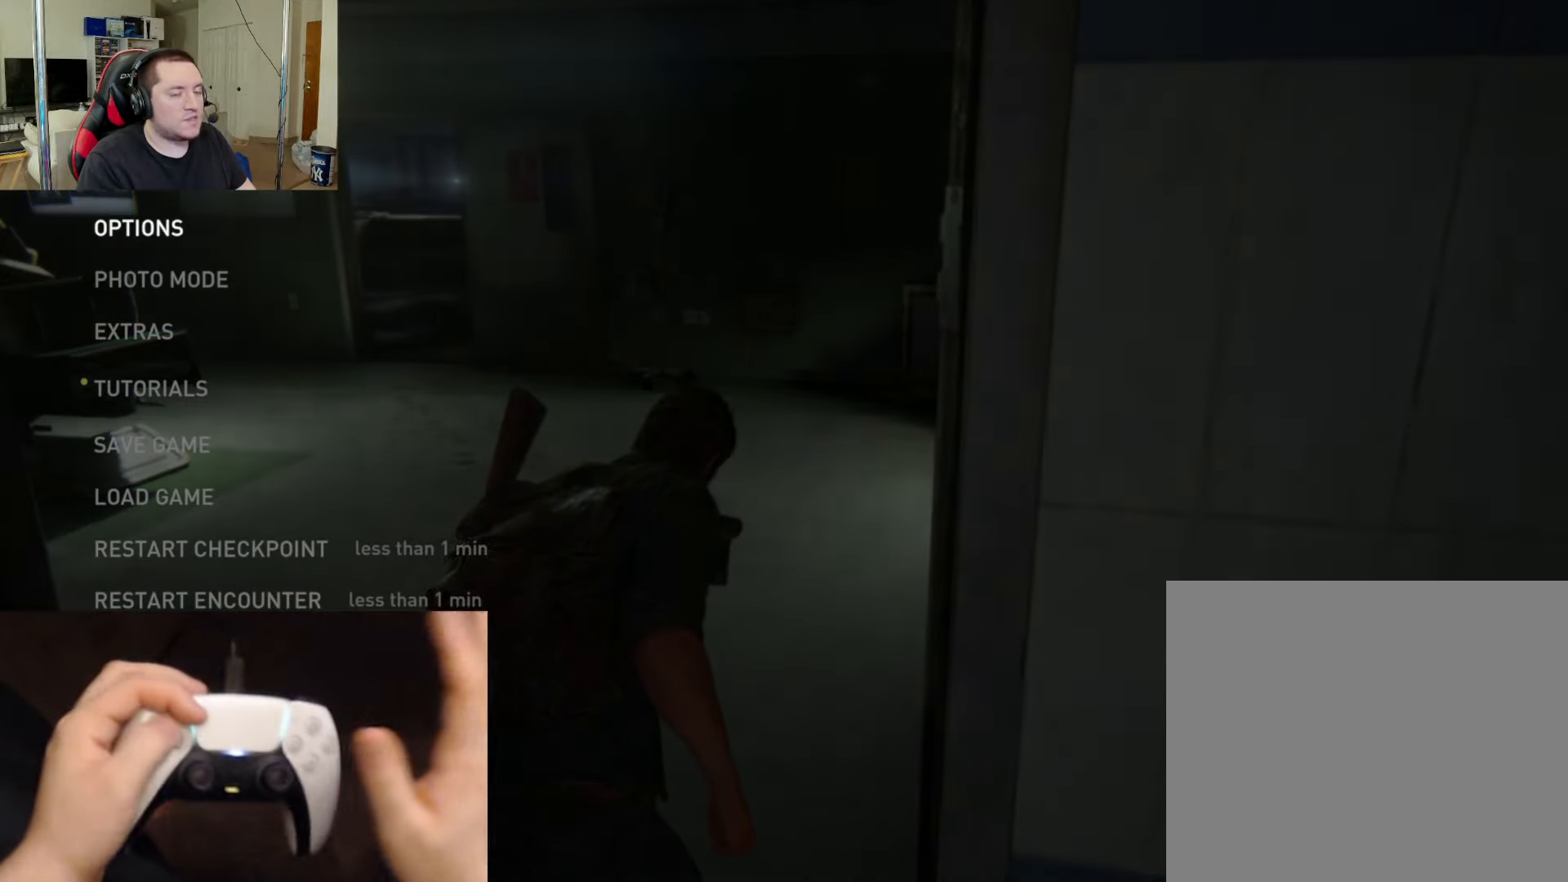
{"buttons": [], "left_stick": "center", "right_stick": "center", "events": []}
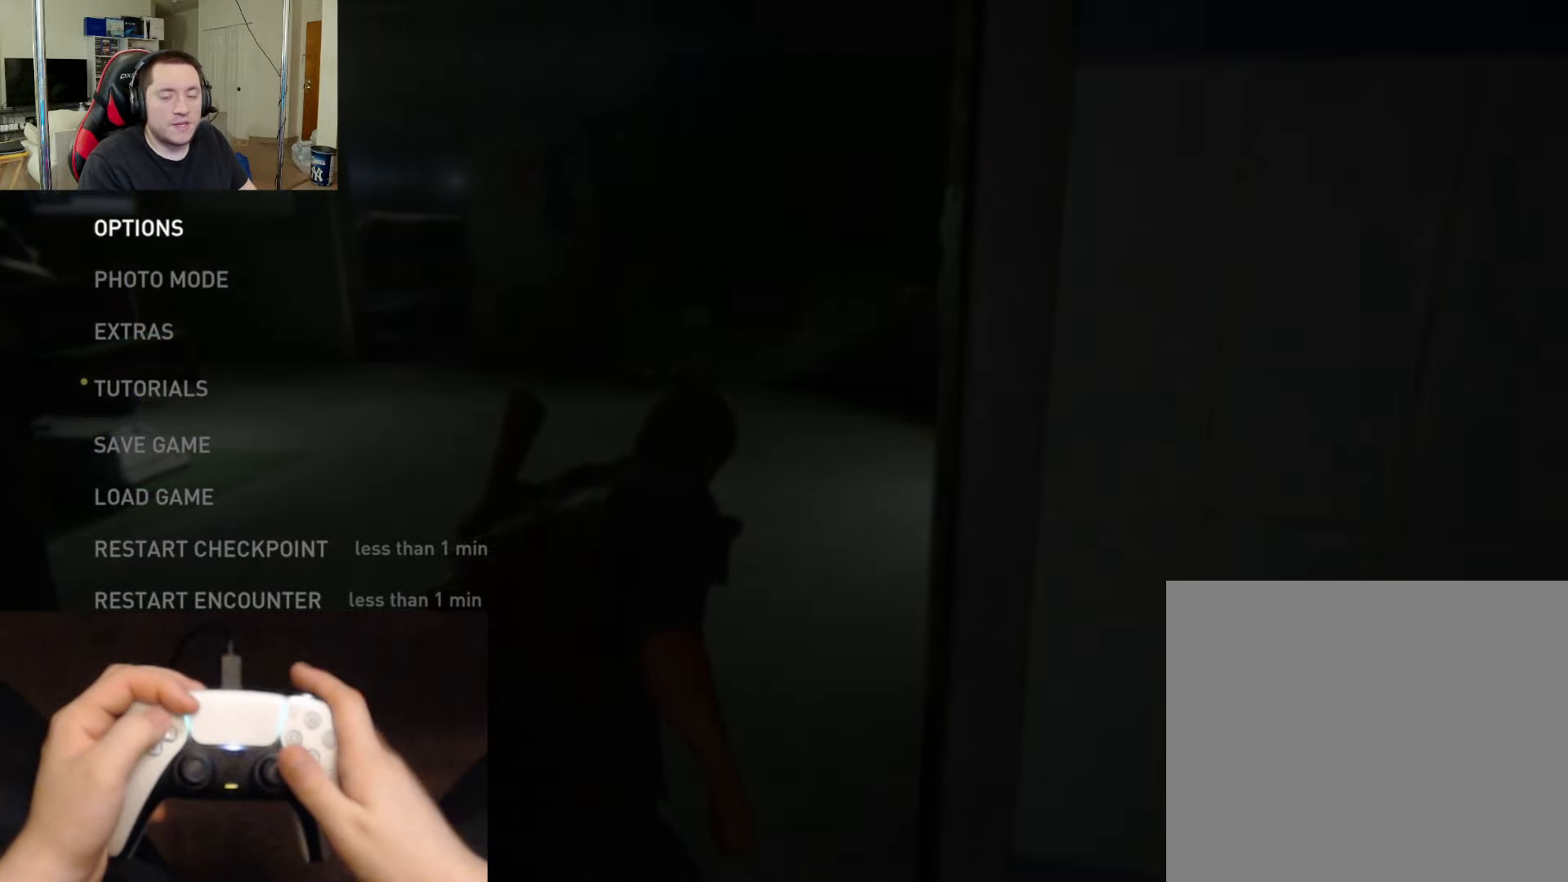
{"buttons": [], "left_stick": "center", "right_stick": "center", "events": []}
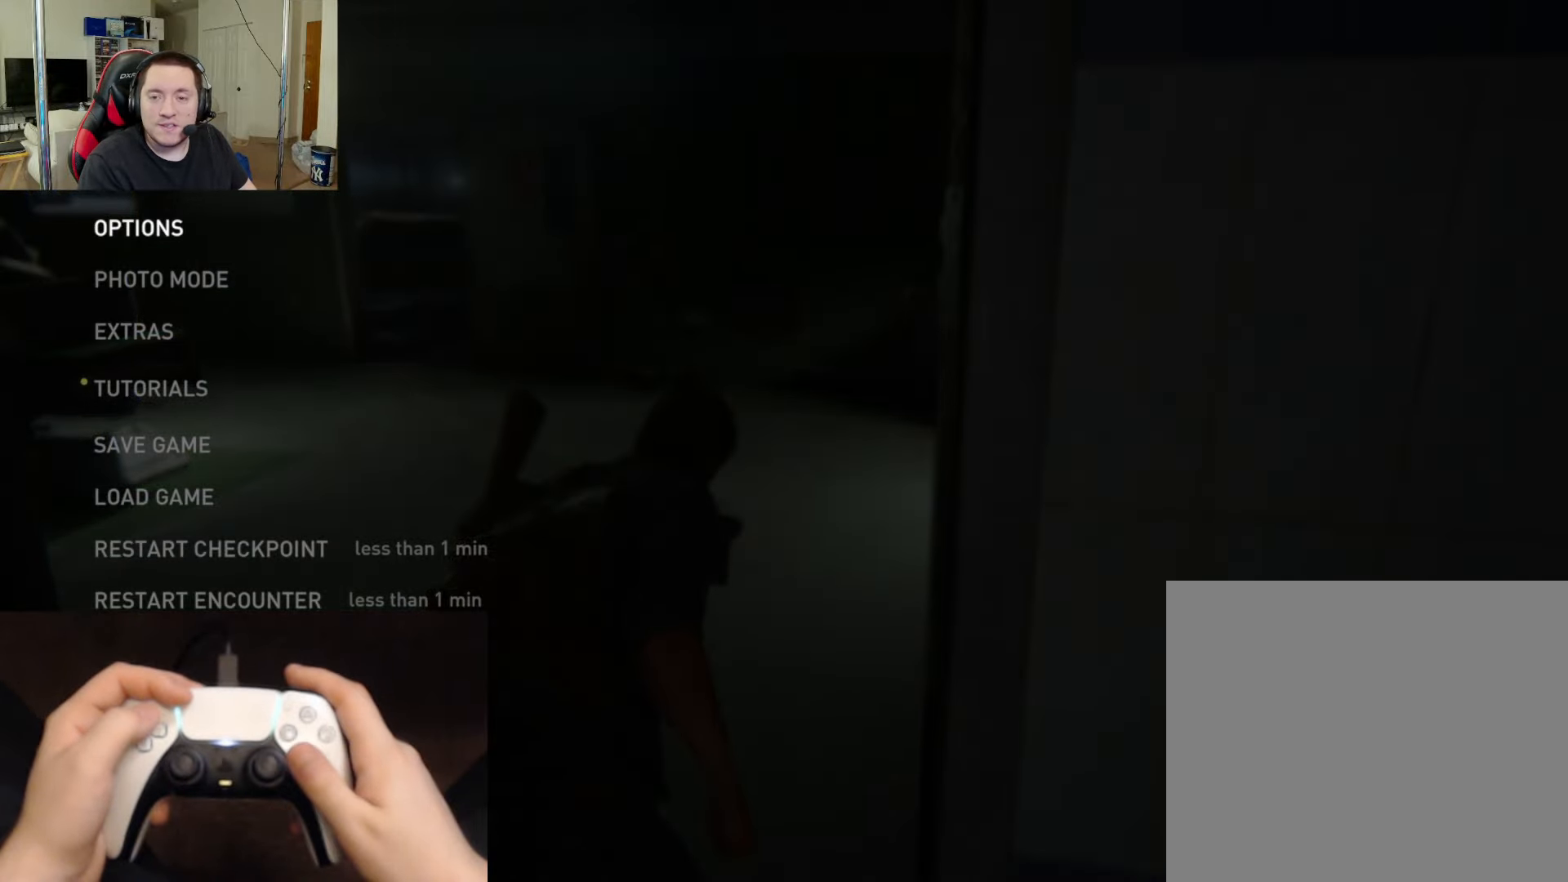
{"buttons": [], "left_stick": "center", "right_stick": "center", "events": []}
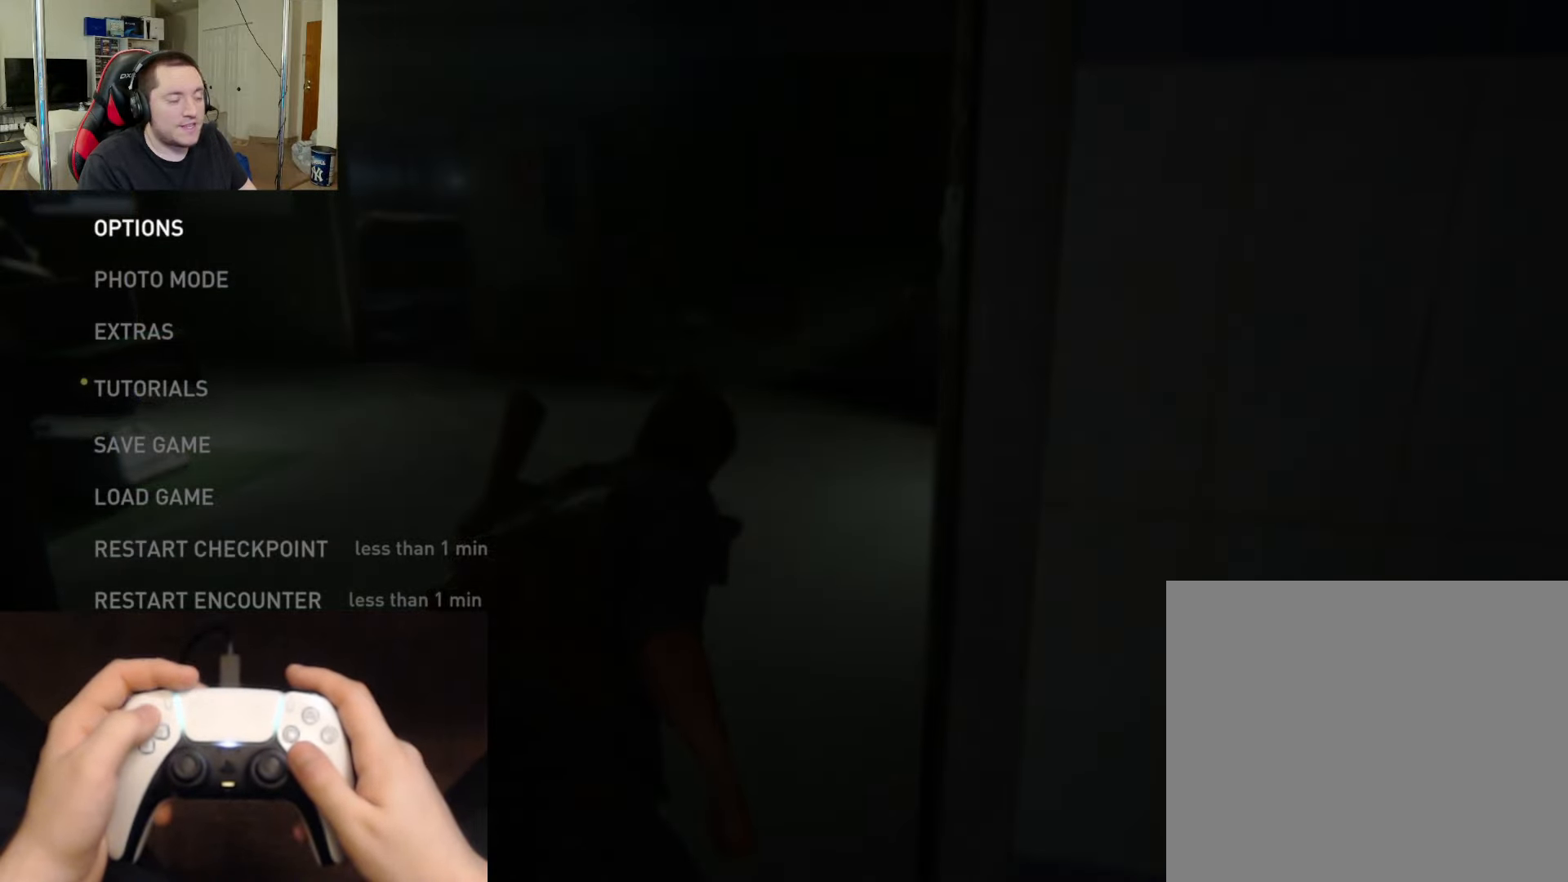
{"buttons": [], "left_stick": "center", "right_stick": "center", "events": [[117, "DPAD_UP", "down"], [217, "DPAD_UP", "up"], [317, "DPAD_UP", "down"], [434, "DPAD_UP", "up"]]}